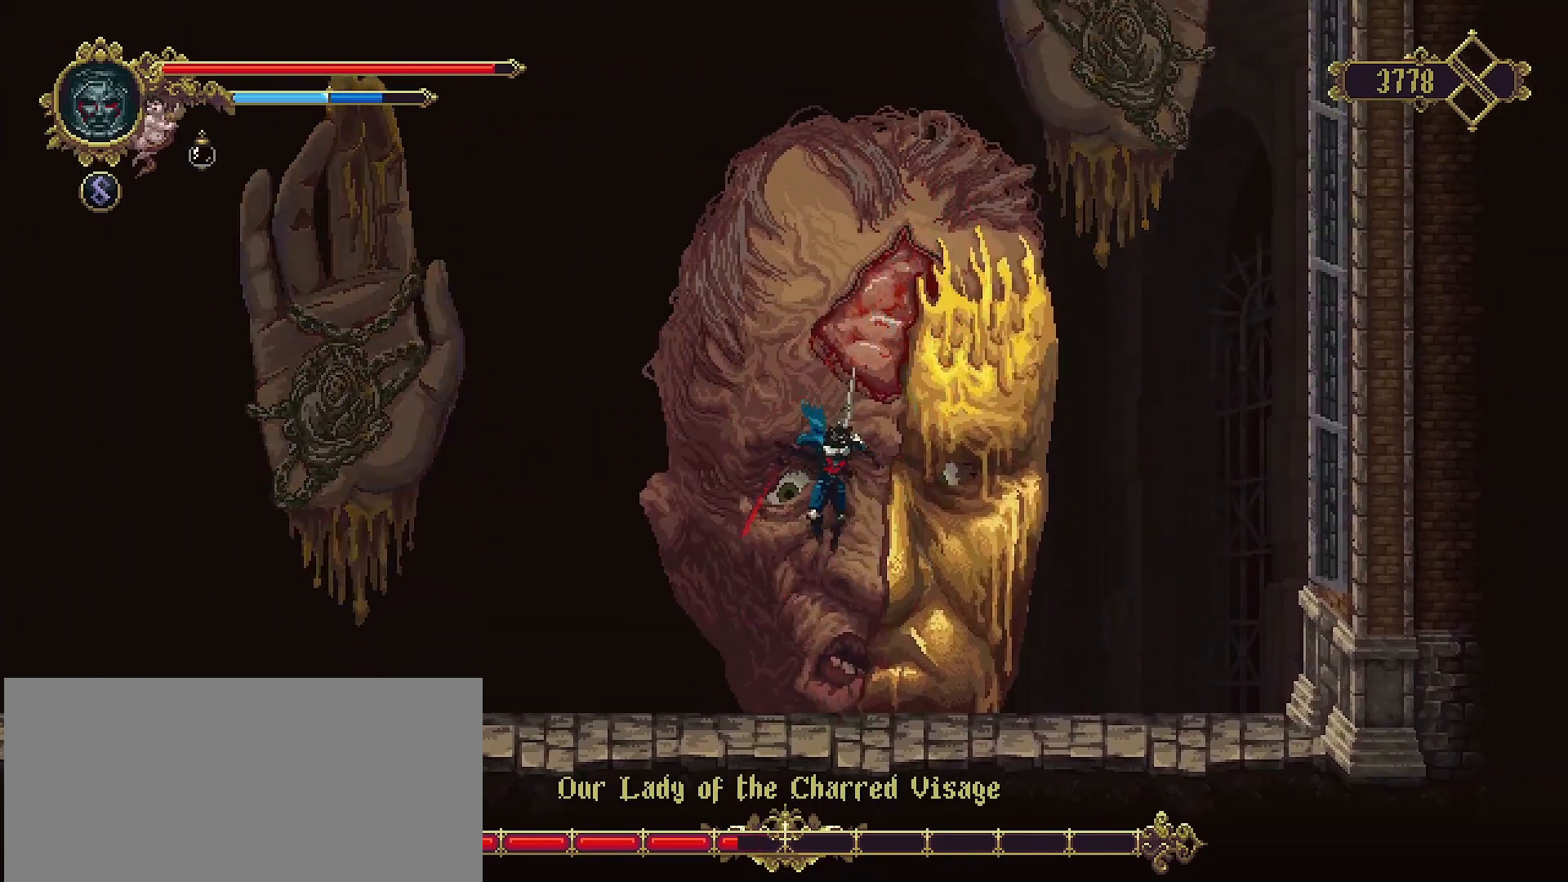
Gameplay with a controller (PlayStation layout); each line is a JSON object with the inputs held at the frame after it. "events" lists button and stick changes between this image and that frame as [ms after this image, input, new state], when the widget could be followed in between. Not read: L1.
{"buttons": [], "left_stick": "up", "right_stick": "center", "events": [[67, "SQUARE", "up"], [133, "SQUARE", "down"], [200, "SQUARE", "up"]]}
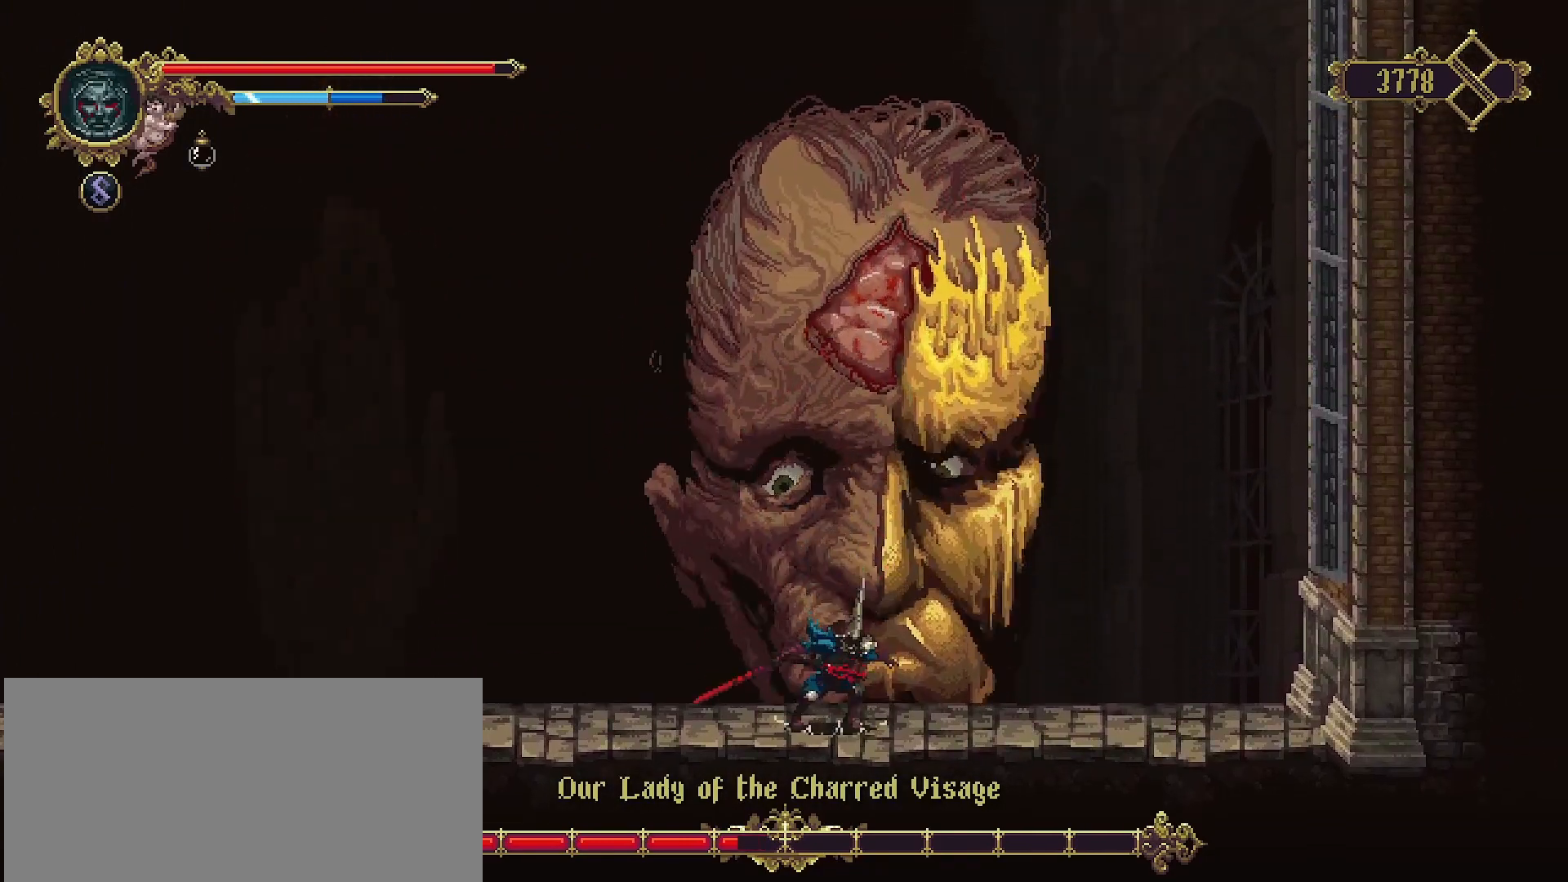
{"buttons": [], "left_stick": "down-left", "right_stick": "center", "events": [[233, "left_stick", "down-left"]]}
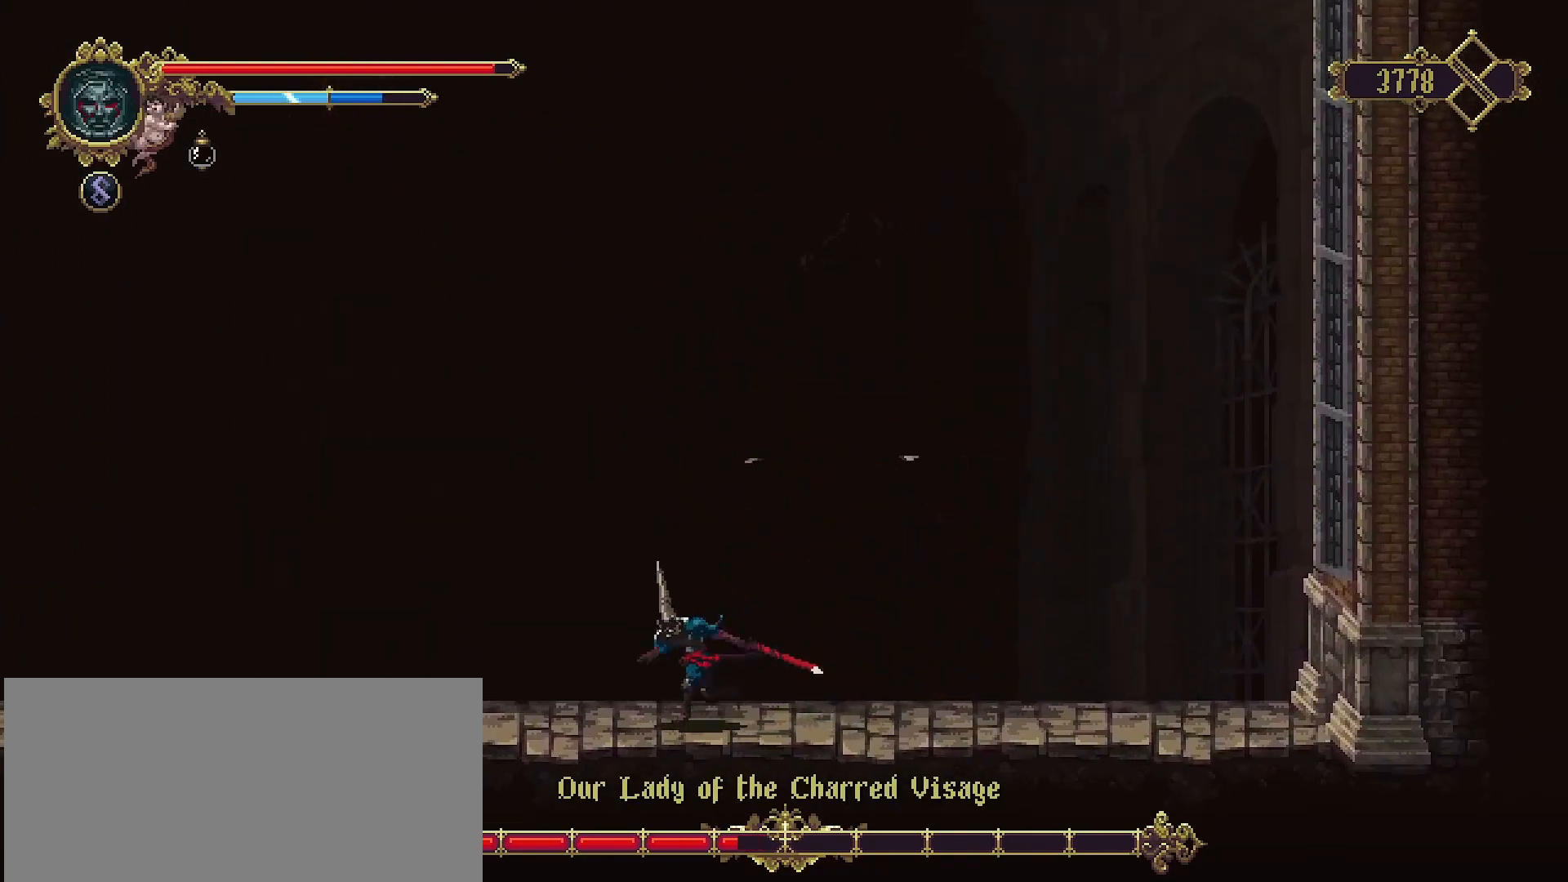
{"buttons": [], "left_stick": "left", "right_stick": "center", "events": [[133, "left_stick", "left"]]}
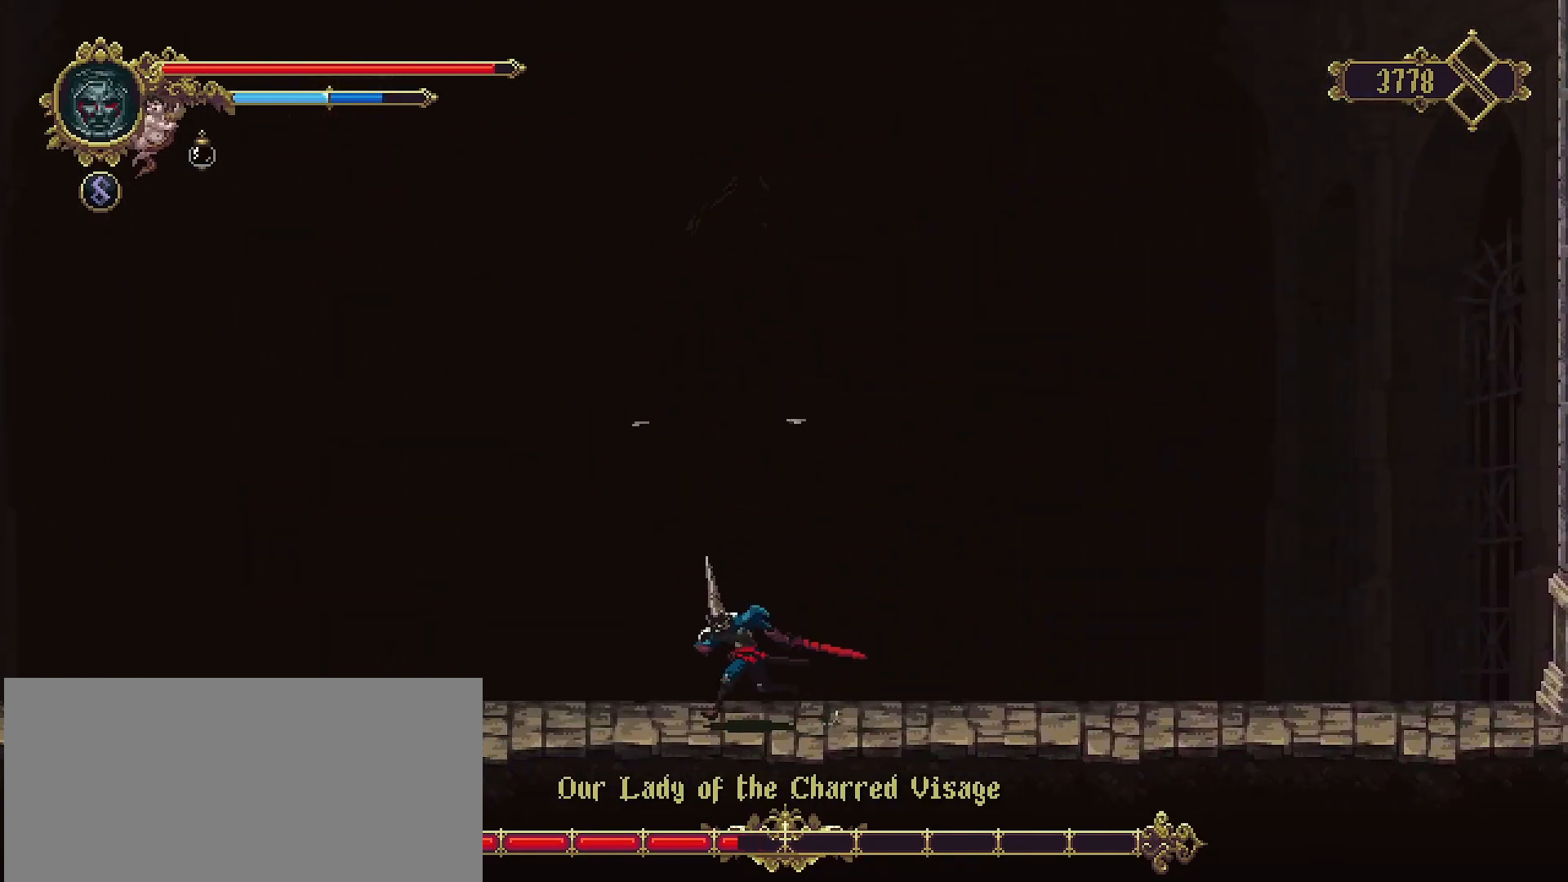
{"buttons": [], "left_stick": "left", "right_stick": "center", "events": []}
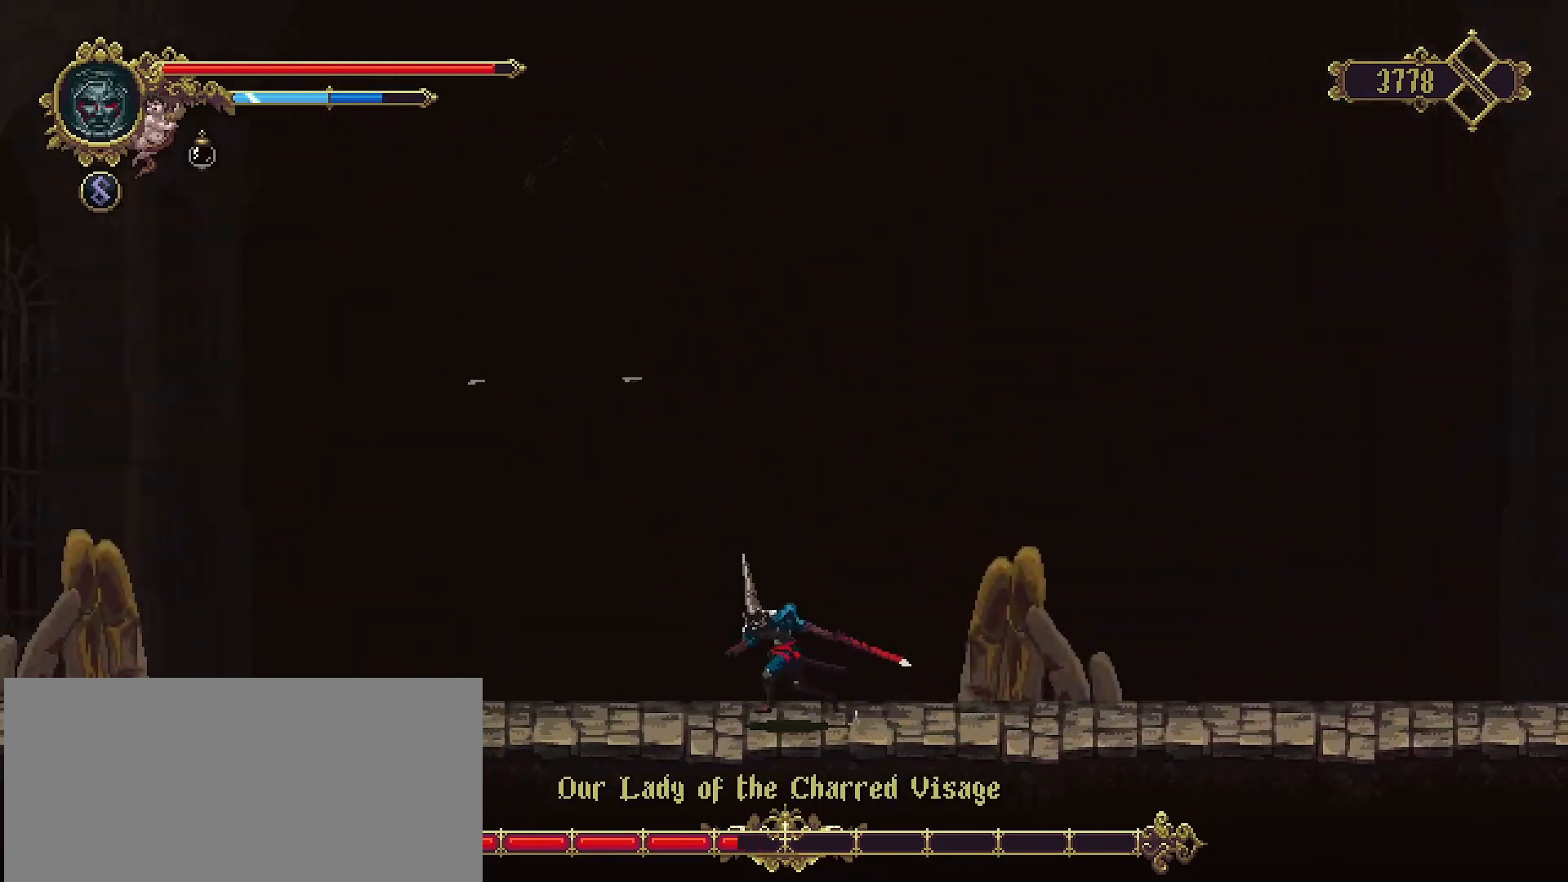
{"buttons": [], "left_stick": "left", "right_stick": "center", "events": []}
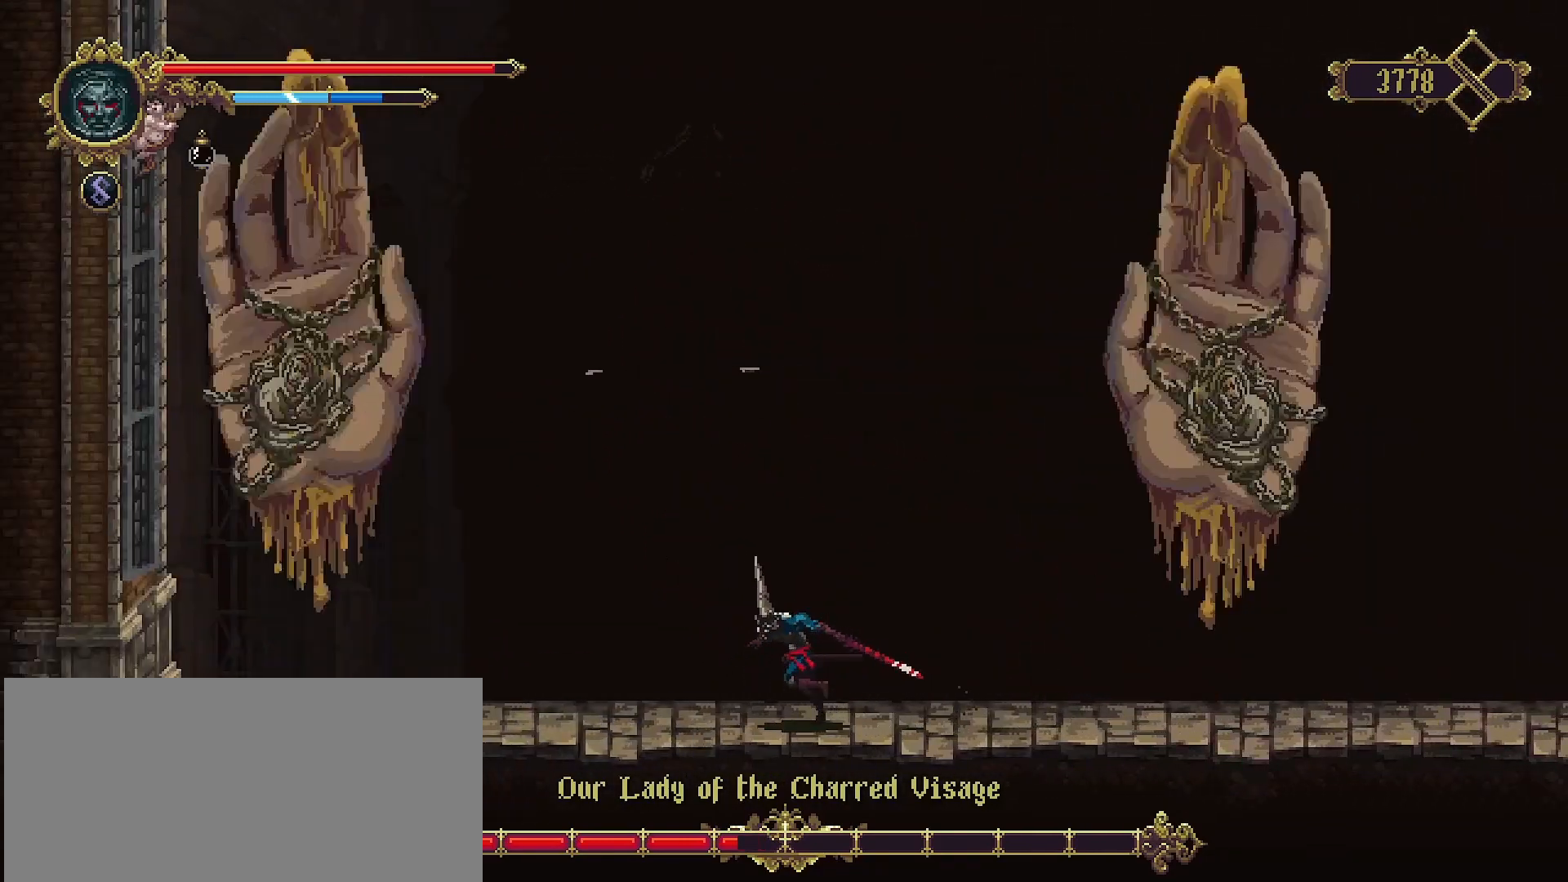
{"buttons": ["CROSS"], "left_stick": "up", "right_stick": "center", "events": [[167, "left_stick", "up-left"], [300, "CROSS", "down"], [300, "left_stick", "up"]]}
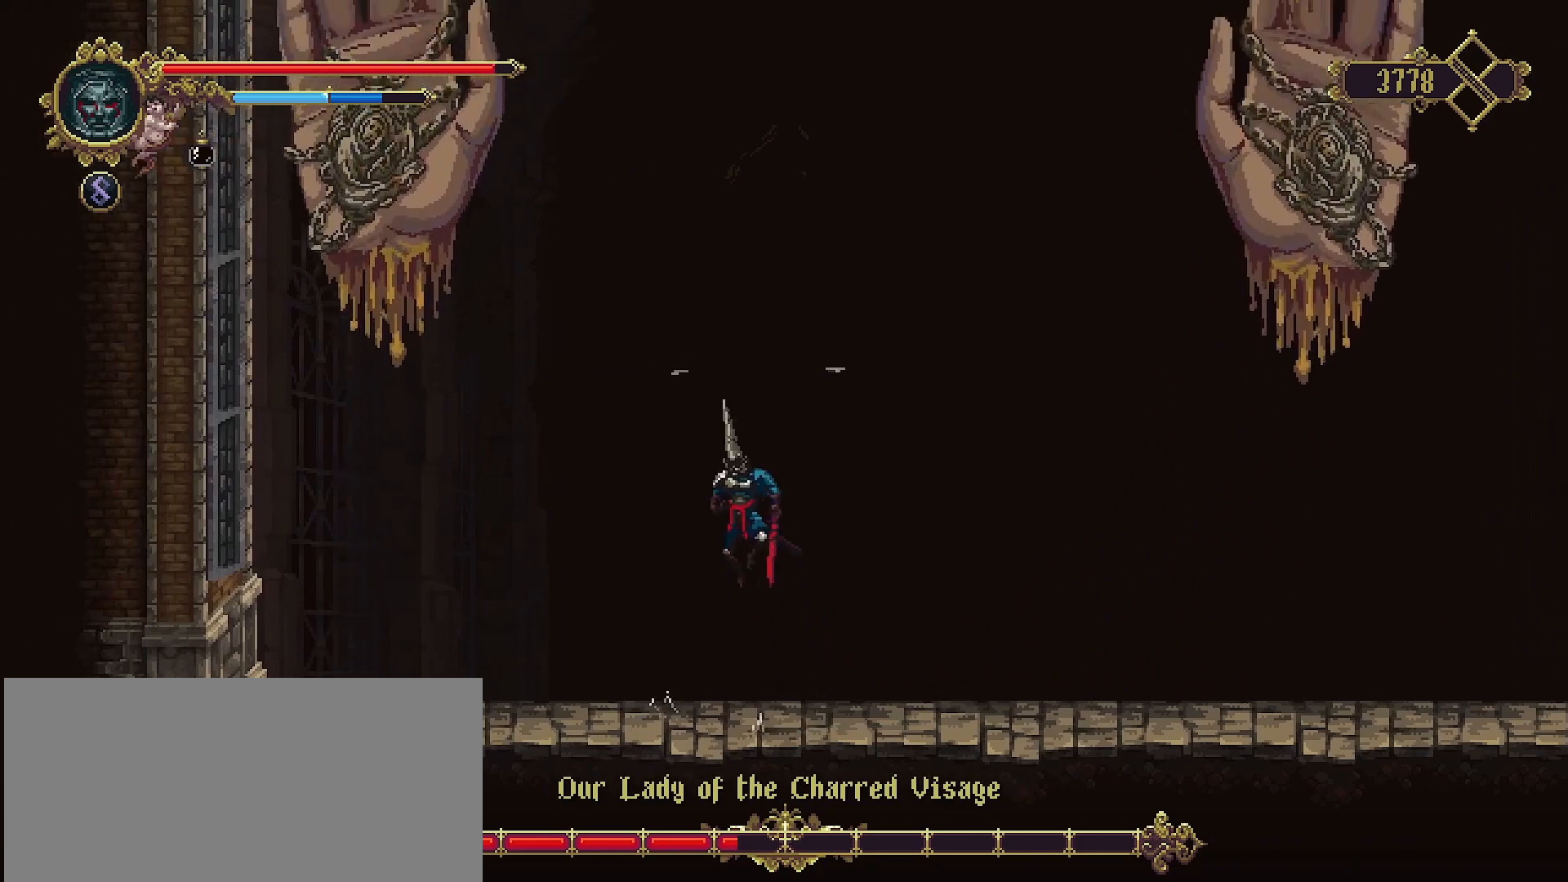
{"buttons": [], "left_stick": "up", "right_stick": "center", "events": [[167, "SQUARE", "down"], [400, "CROSS", "up"], [400, "SQUARE", "up"]]}
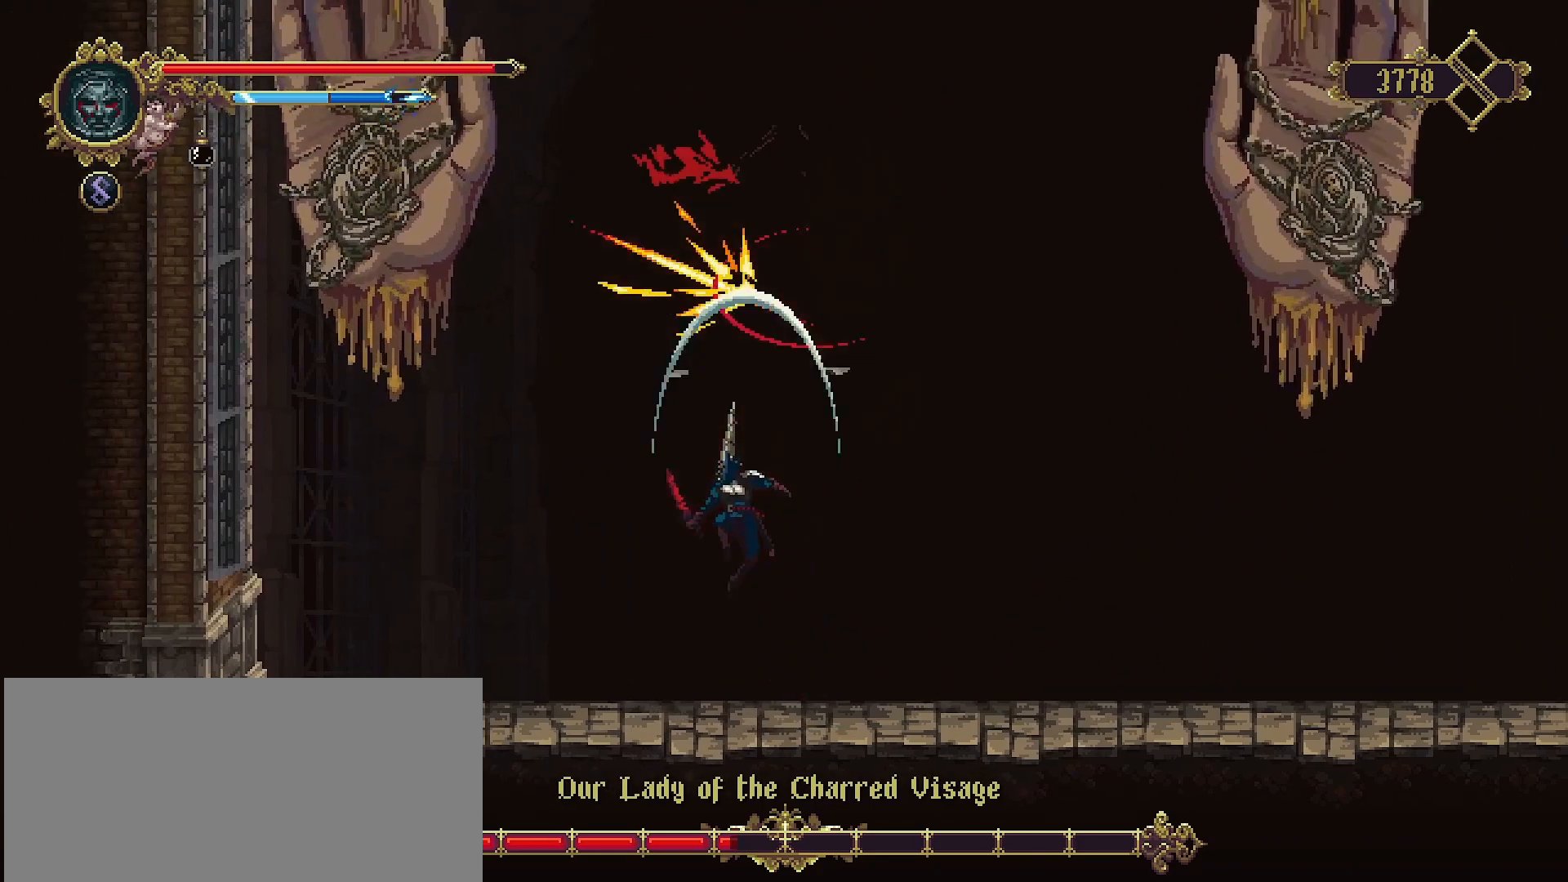
{"buttons": ["CROSS"], "left_stick": "up", "right_stick": "center", "events": [[400, "CROSS", "down"]]}
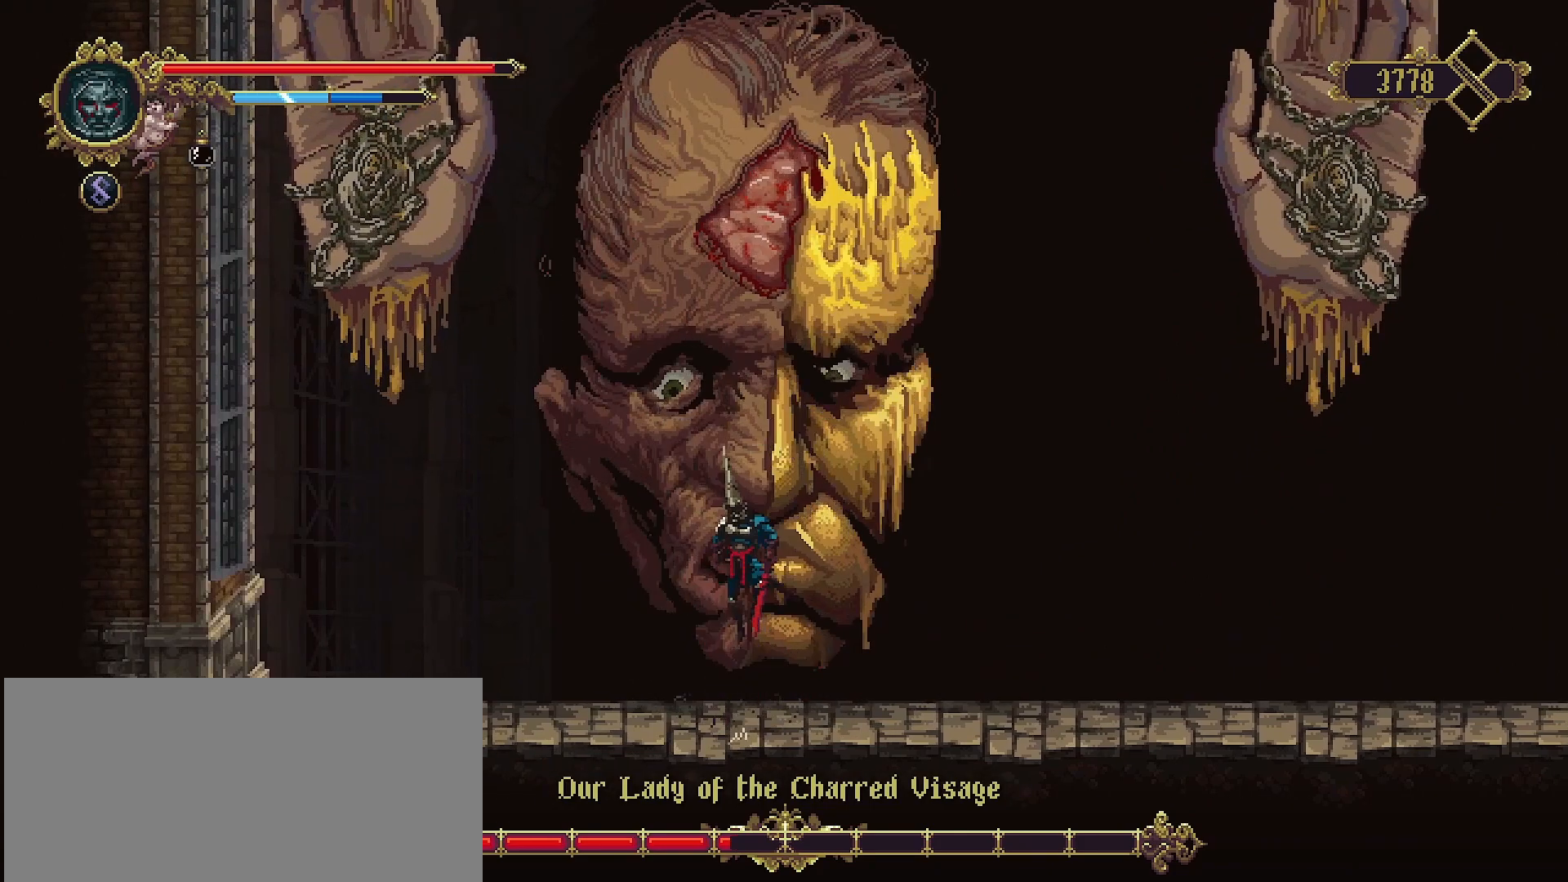
{"buttons": [], "left_stick": "up", "right_stick": "center", "events": [[200, "SQUARE", "down"], [400, "CROSS", "up"], [400, "SQUARE", "up"]]}
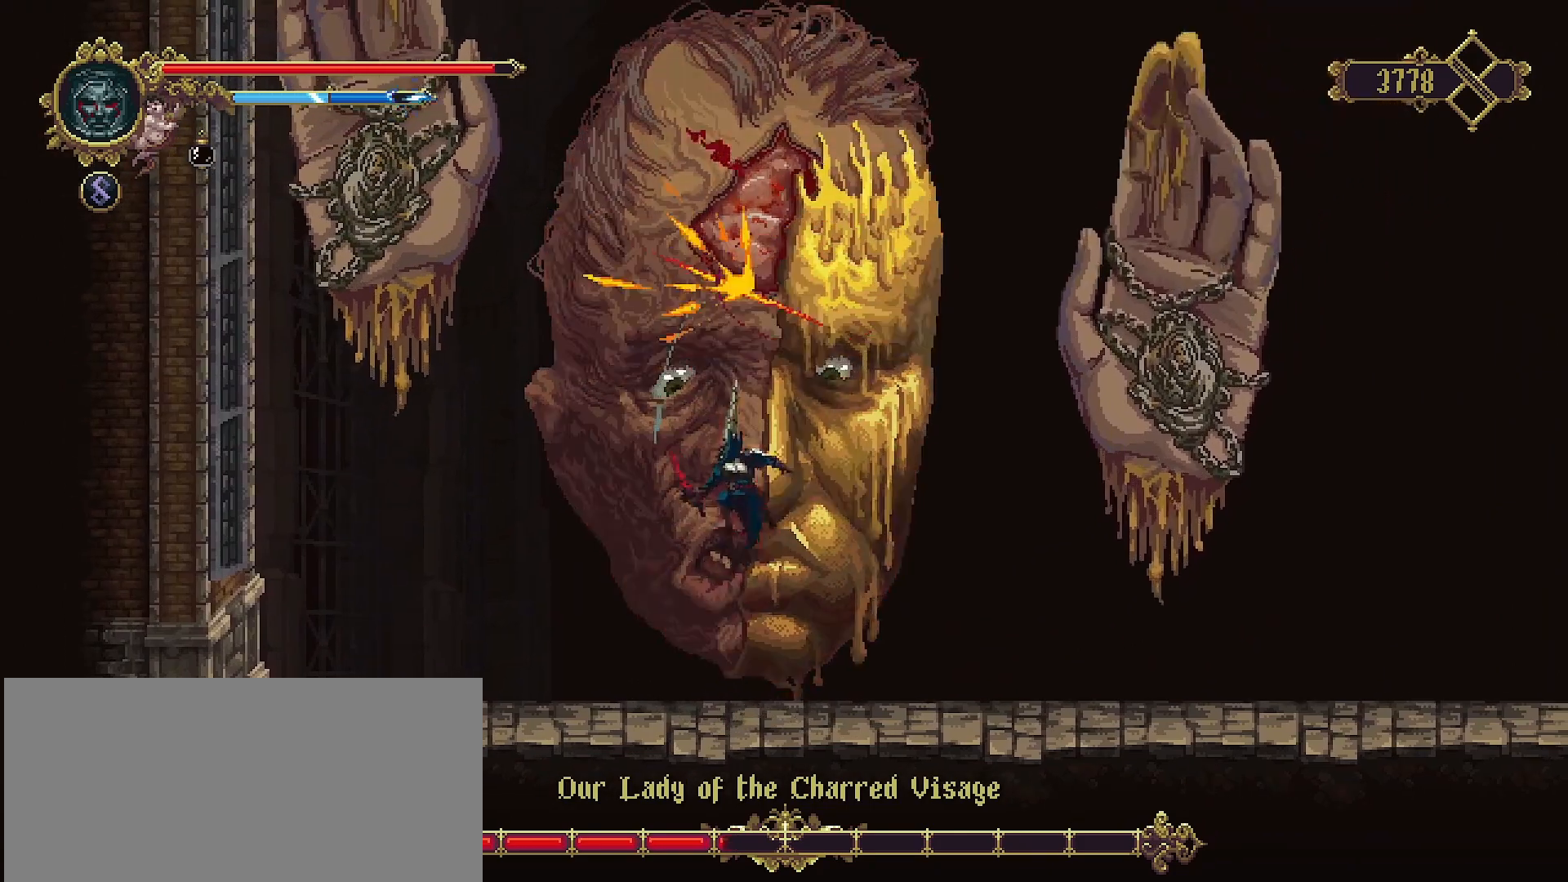
{"buttons": ["CROSS"], "left_stick": "up", "right_stick": "center", "events": [[433, "CROSS", "down"]]}
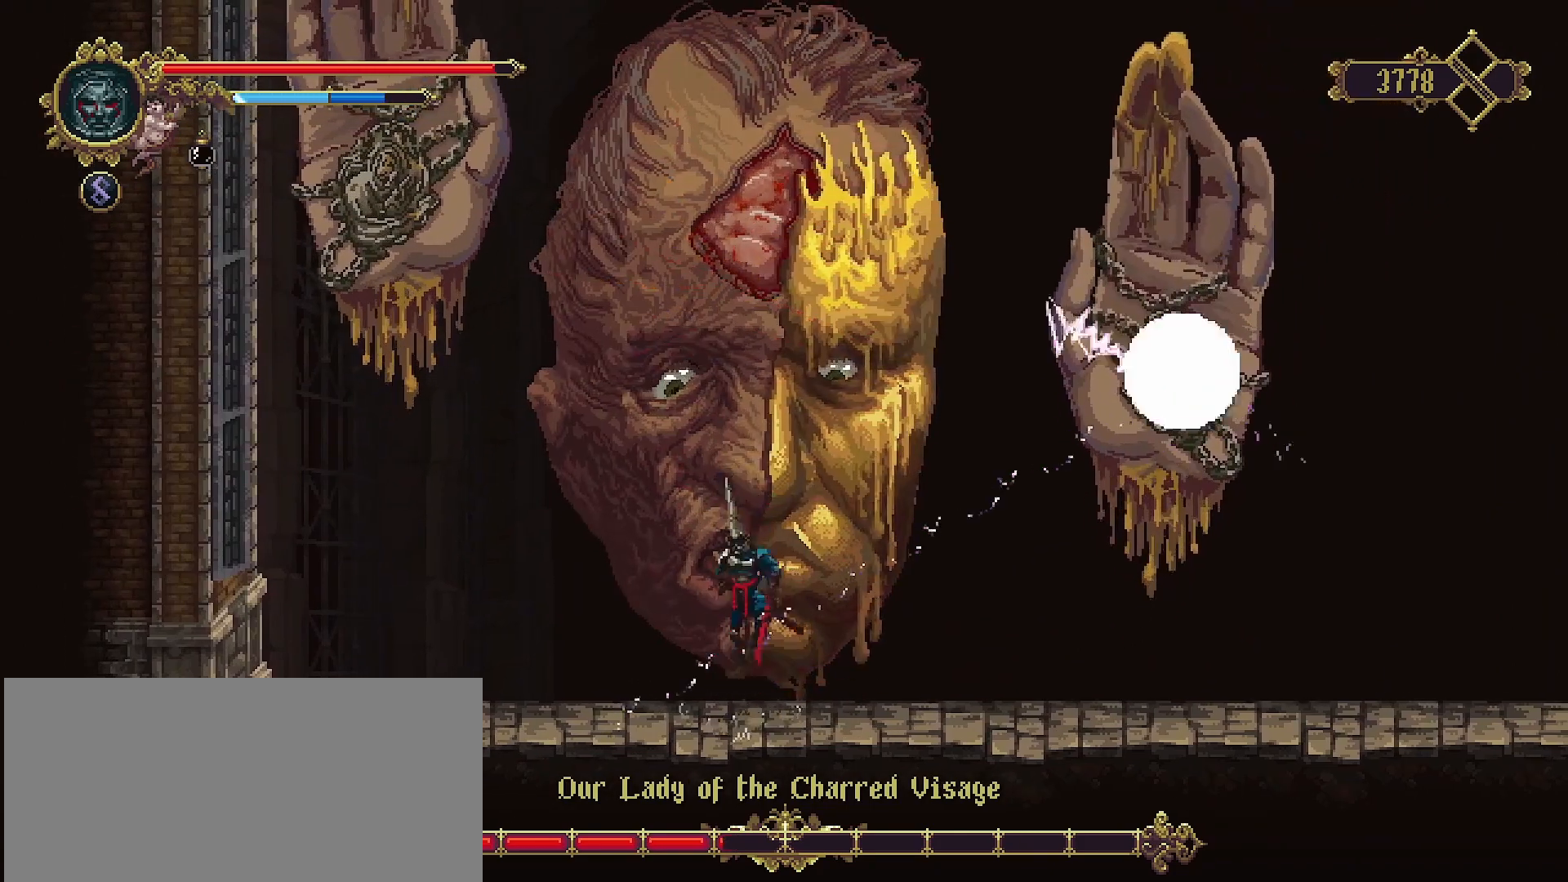
{"buttons": [], "left_stick": "right", "right_stick": "center", "events": [[133, "SQUARE", "down"], [233, "CROSS", "up"], [233, "SQUARE", "up"], [400, "left_stick", "right"]]}
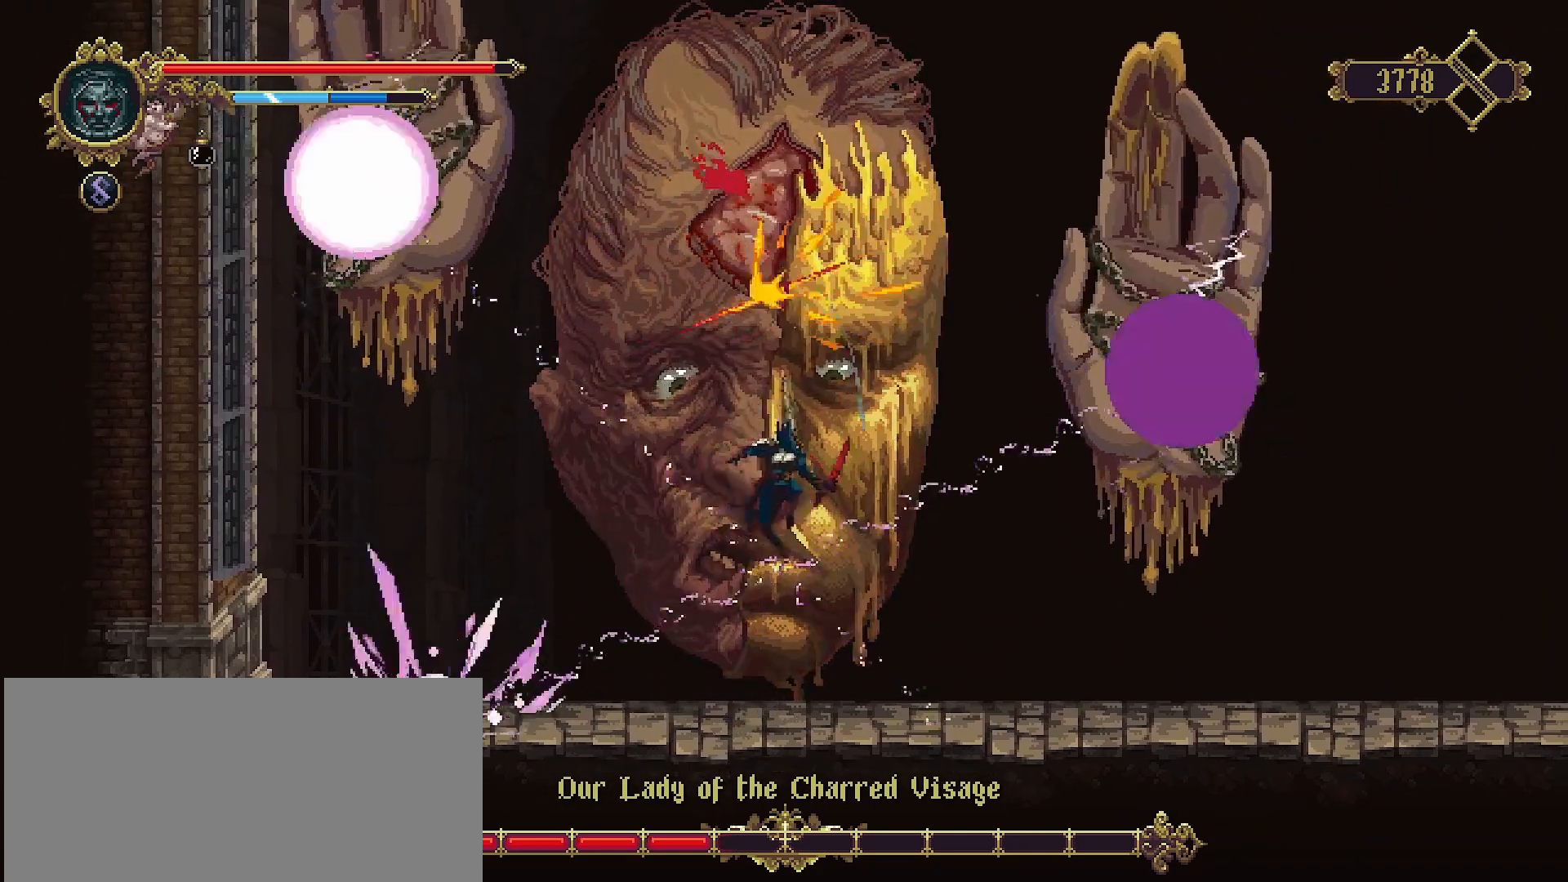
{"buttons": ["R2"], "left_stick": "right", "right_stick": "center", "events": [[467, "R2", "down"]]}
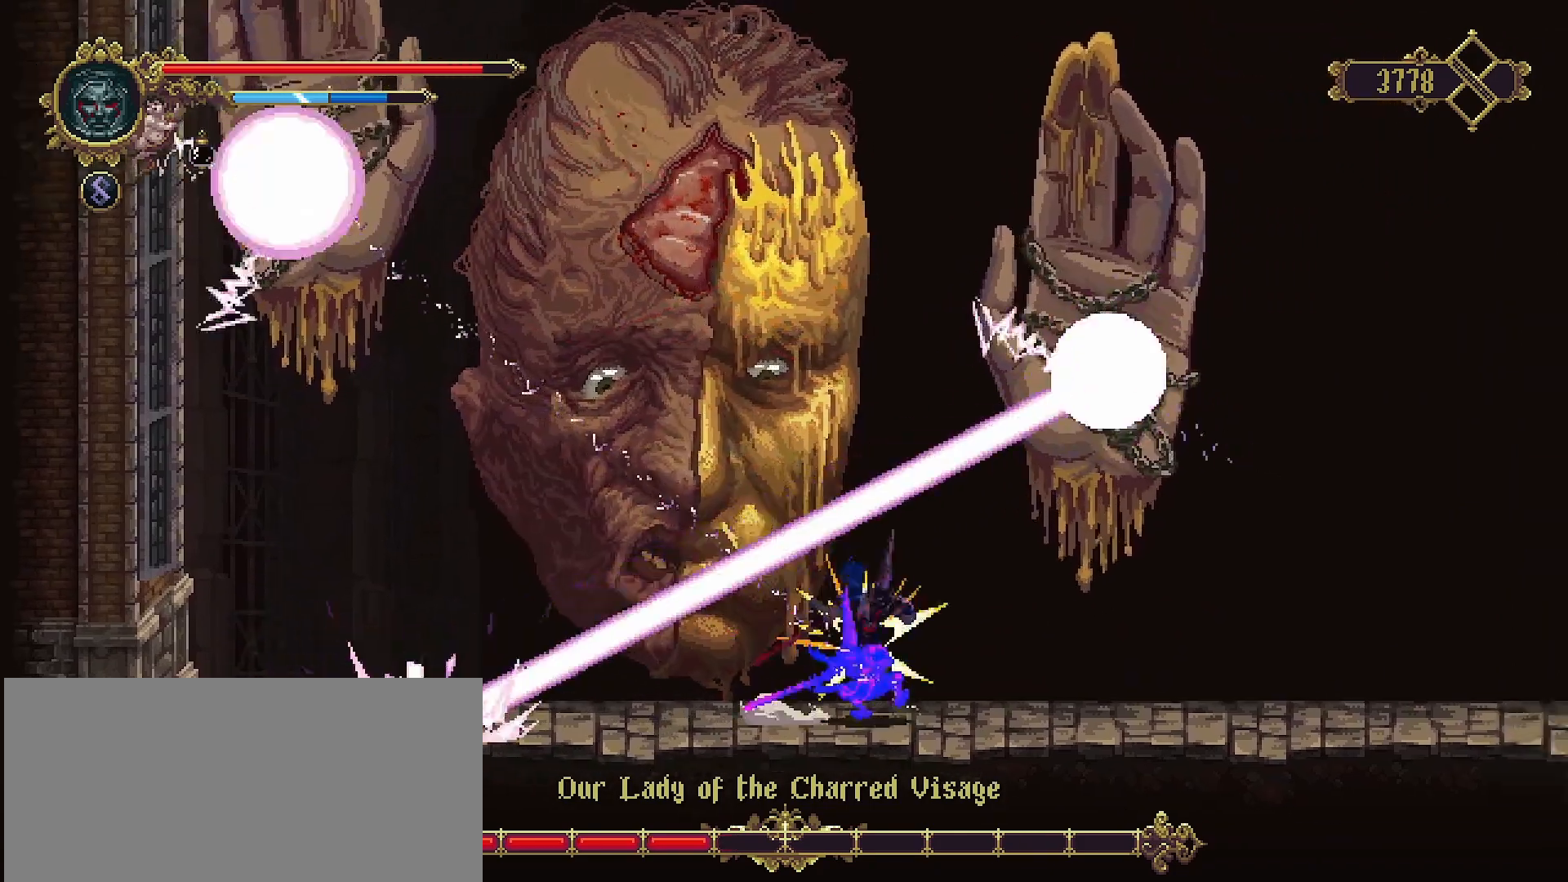
{"buttons": [], "left_stick": "right", "right_stick": "center", "events": [[167, "R2", "up"]]}
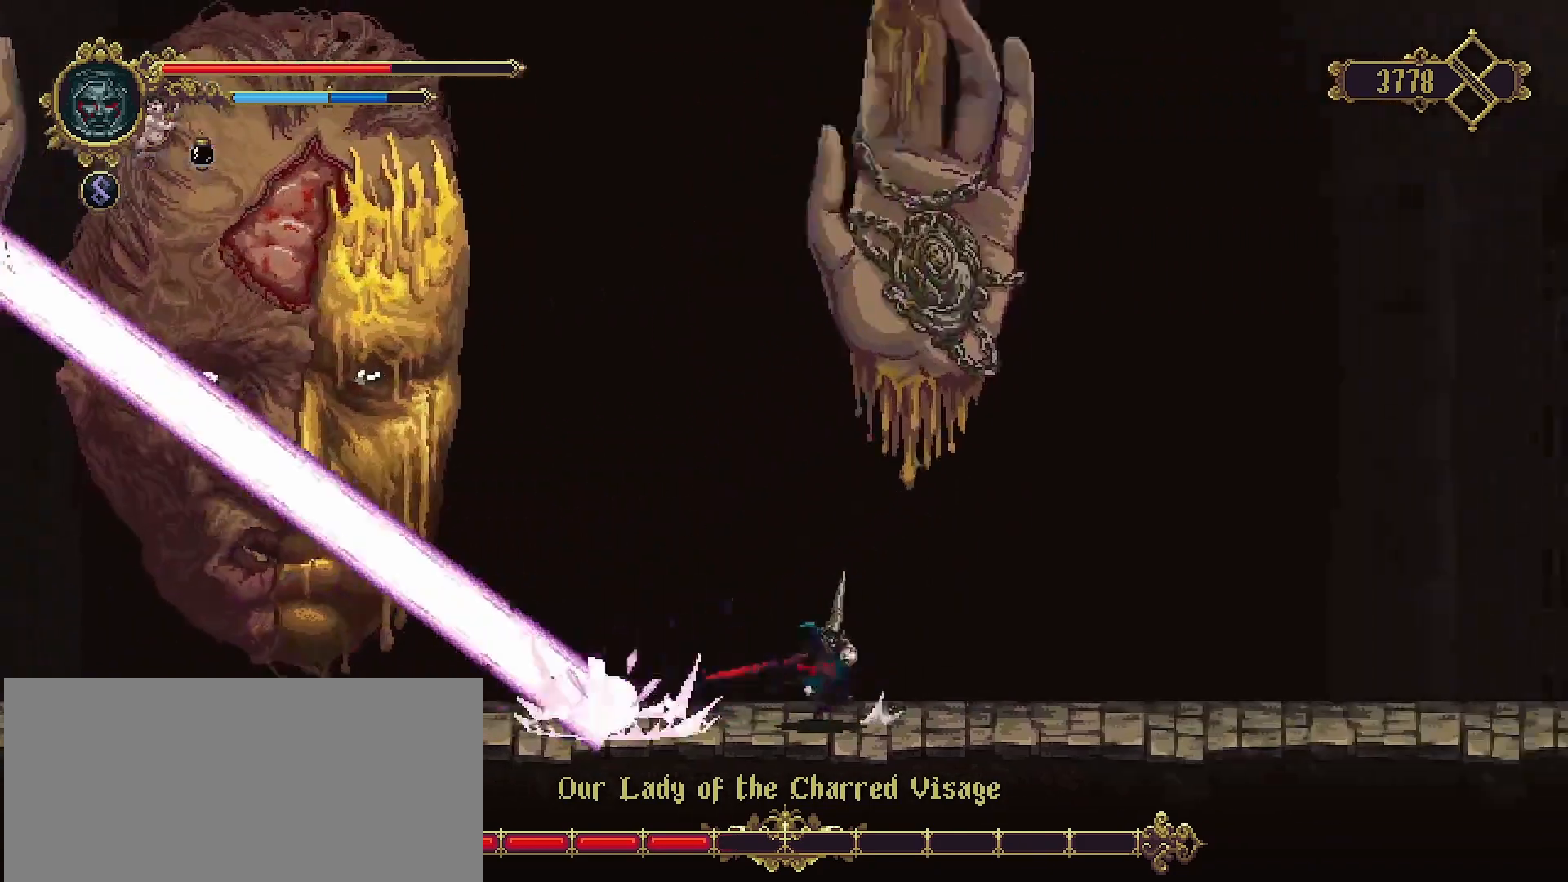
{"buttons": [], "left_stick": "left", "right_stick": "center", "events": [[433, "left_stick", "left"]]}
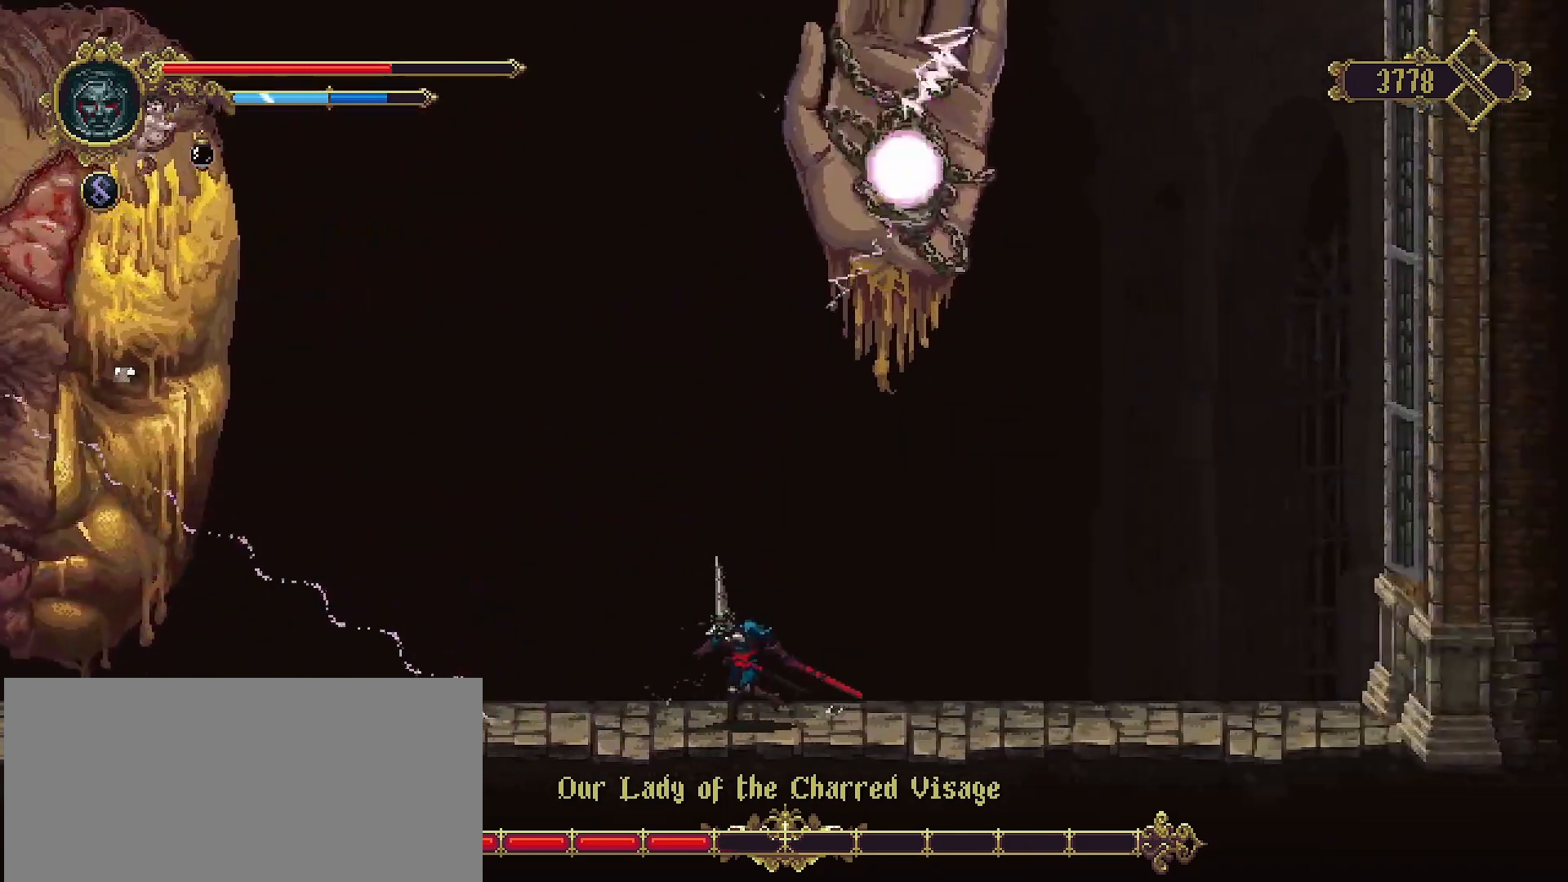
{"buttons": [], "left_stick": "left", "right_stick": "center", "events": []}
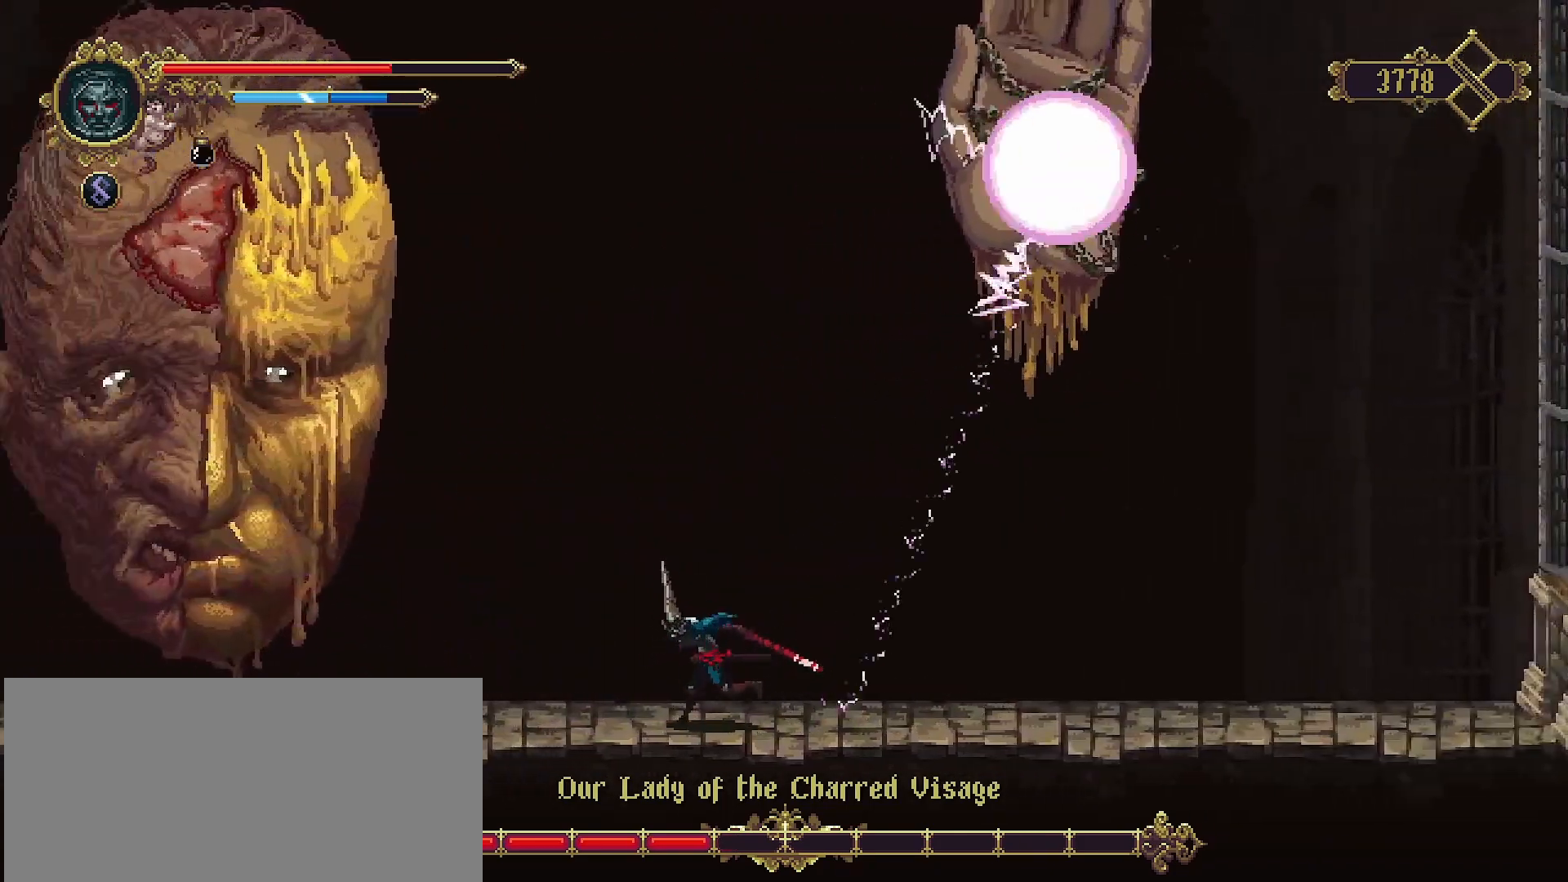
{"buttons": [], "left_stick": "left", "right_stick": "center", "events": [[167, "R2", "down"], [467, "R2", "up"]]}
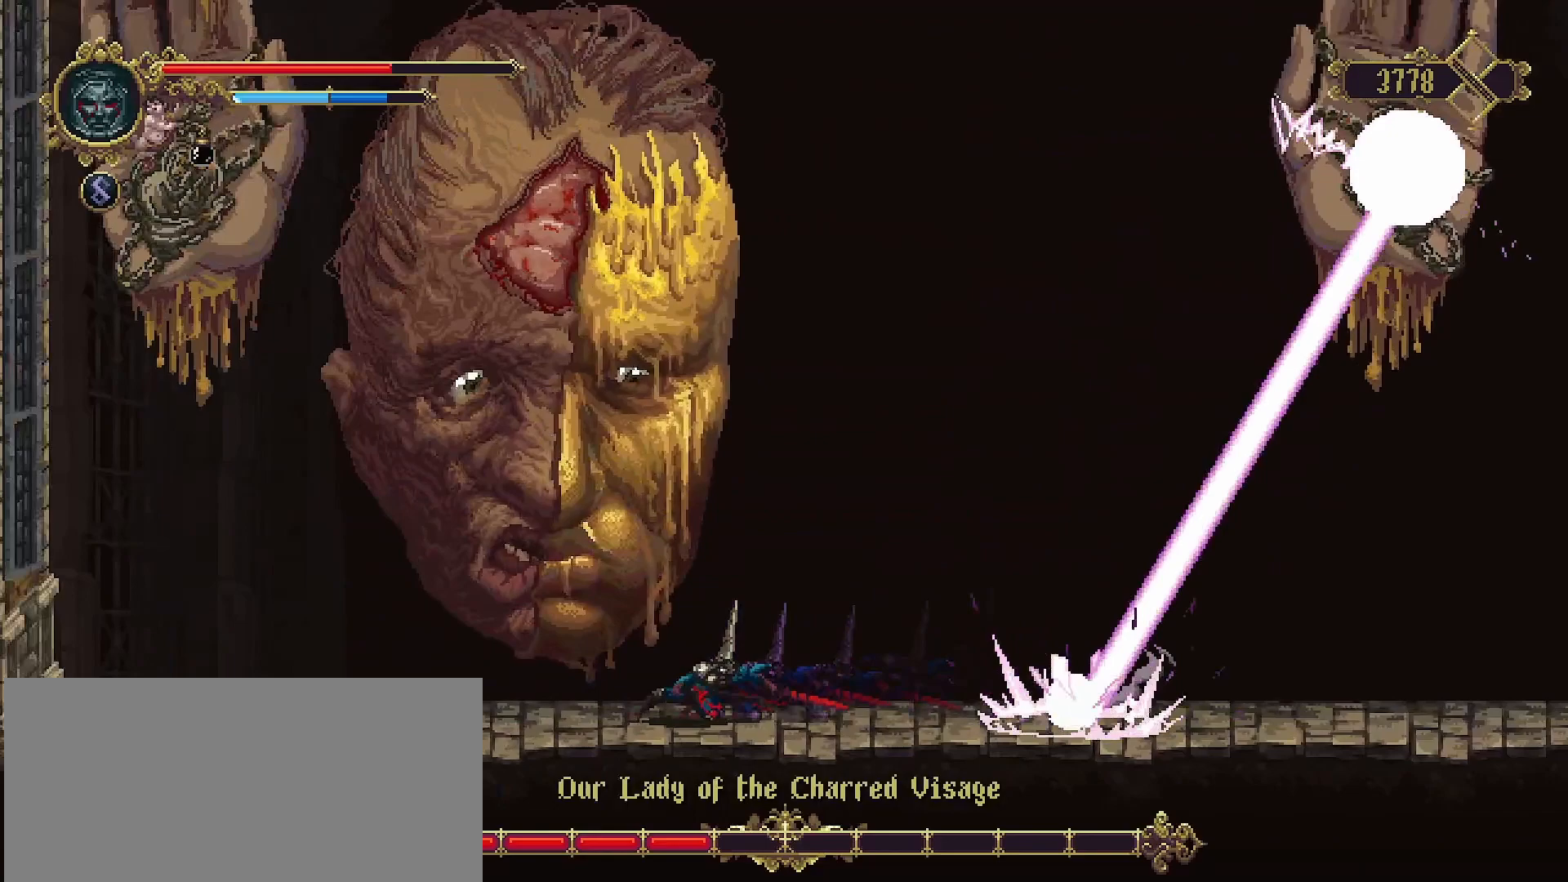
{"buttons": ["CROSS", "SQUARE"], "left_stick": "up", "right_stick": "center", "events": [[100, "left_stick", "up-left"], [200, "CROSS", "down"], [300, "left_stick", "up"], [367, "SQUARE", "down"]]}
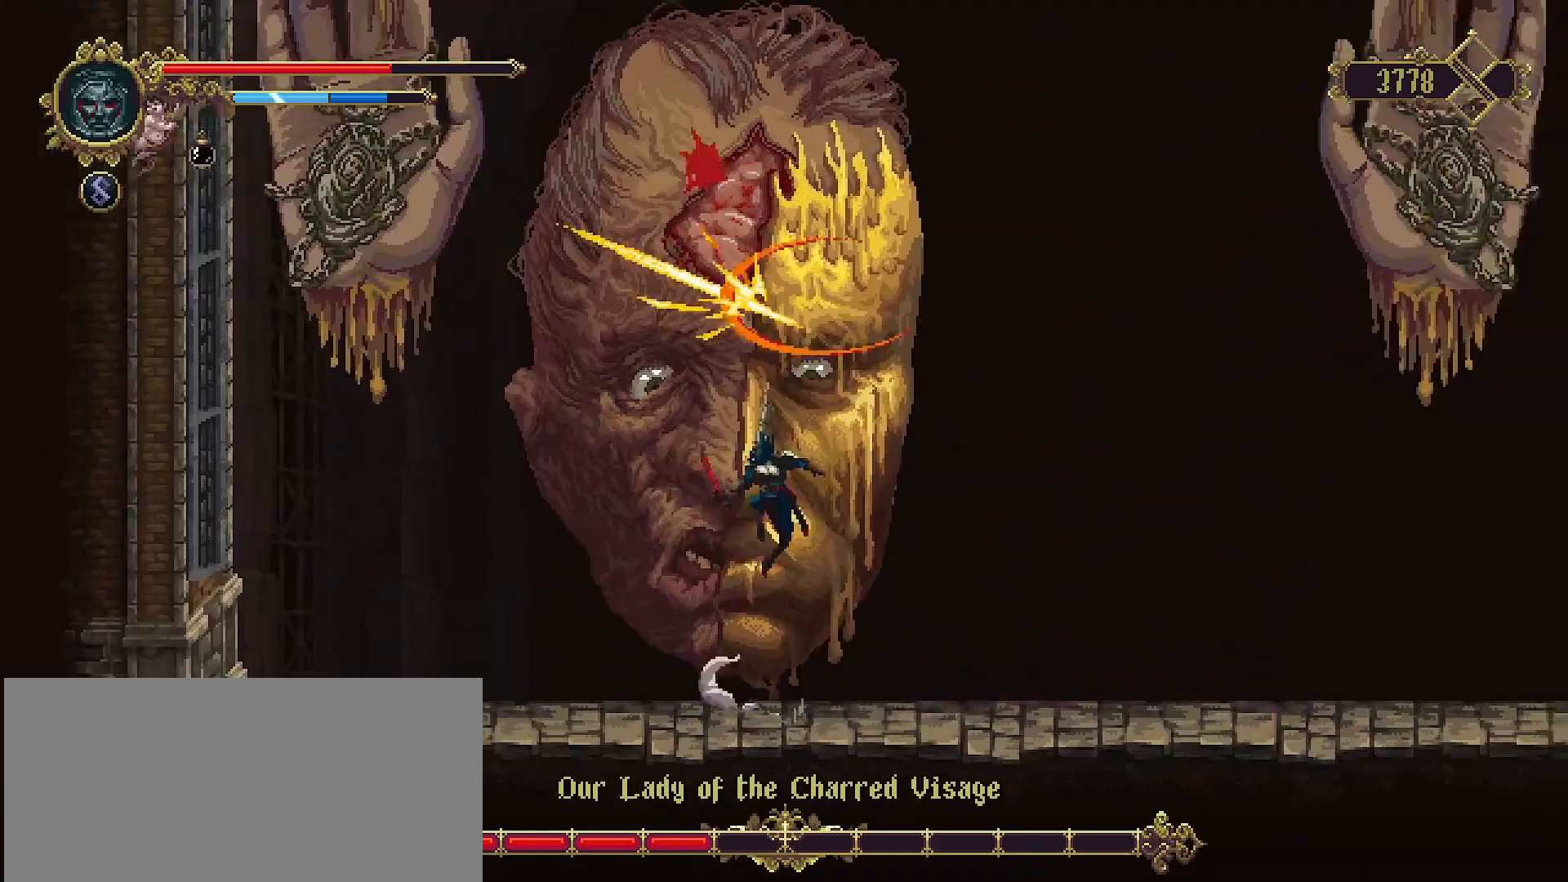
{"buttons": [], "left_stick": "center", "right_stick": "center", "events": [[167, "SQUARE", "up"], [200, "CROSS", "up"], [300, "left_stick", "up-left"], [400, "left_stick", "left"], [500, "left_stick", "center"]]}
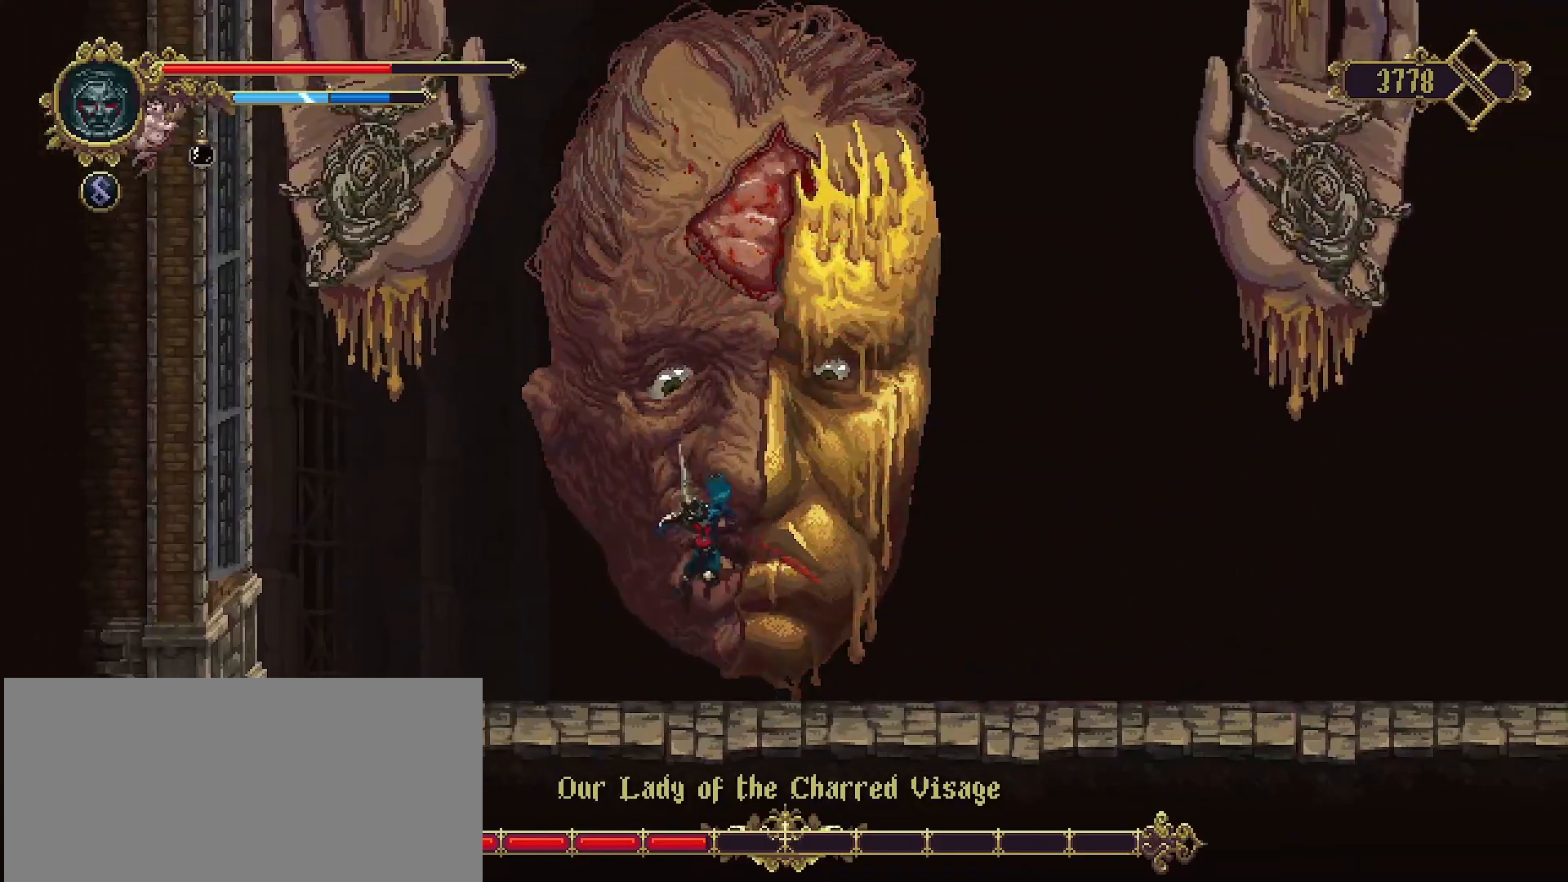
{"buttons": ["CROSS", "SQUARE"], "left_stick": "up-right", "right_stick": "center", "events": [[67, "left_stick", "up"], [233, "CROSS", "down"], [467, "SQUARE", "down"], [500, "left_stick", "up-right"]]}
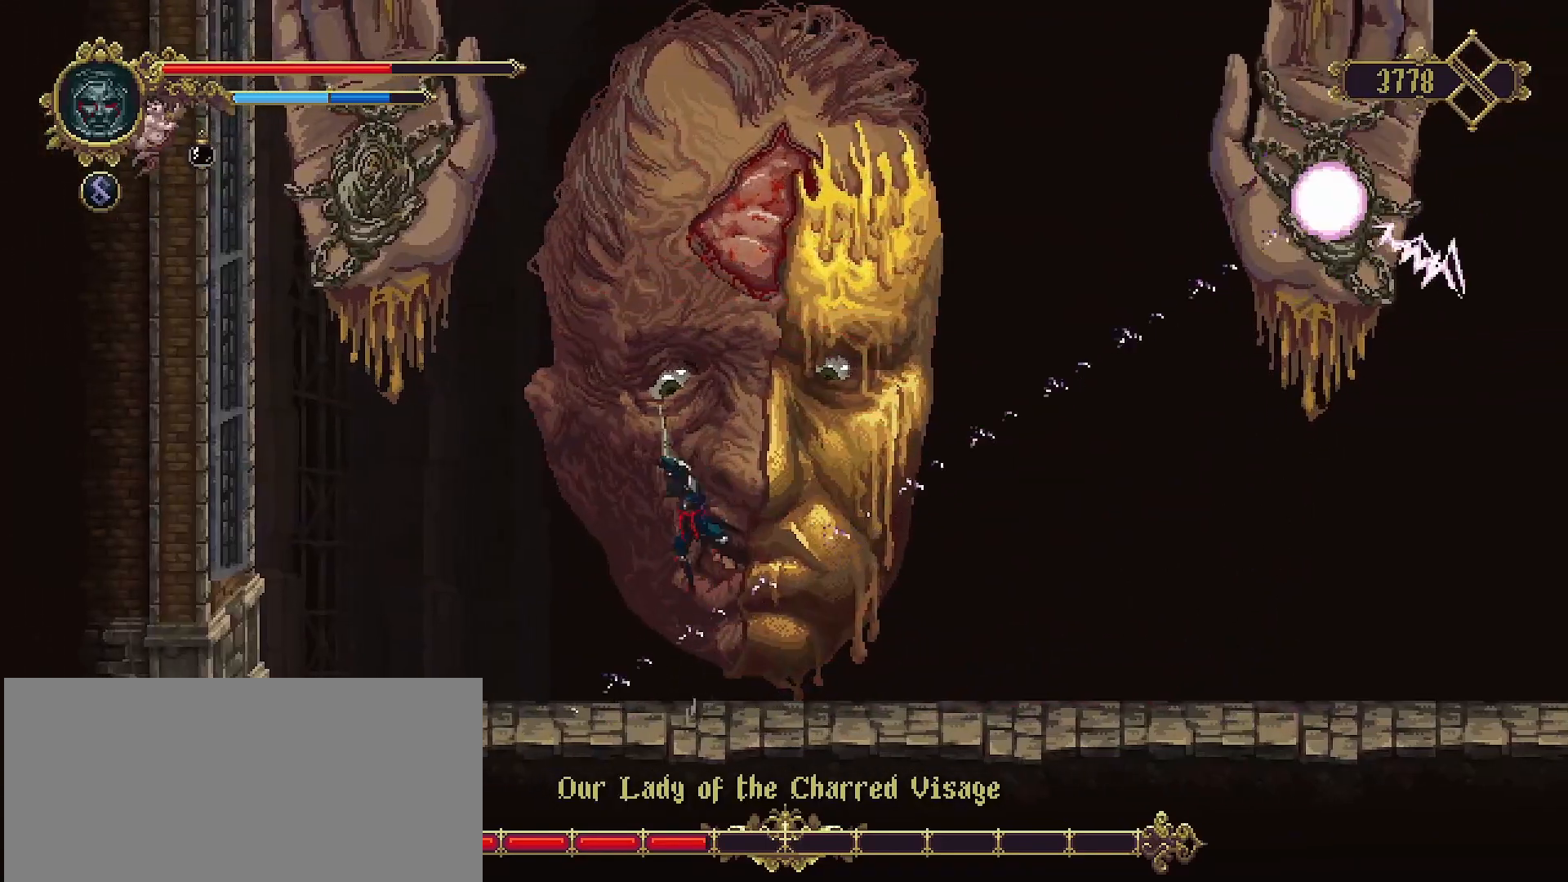
{"buttons": [], "left_stick": "right", "right_stick": "center", "events": [[200, "SQUARE", "up"], [233, "CROSS", "up"], [367, "left_stick", "right"]]}
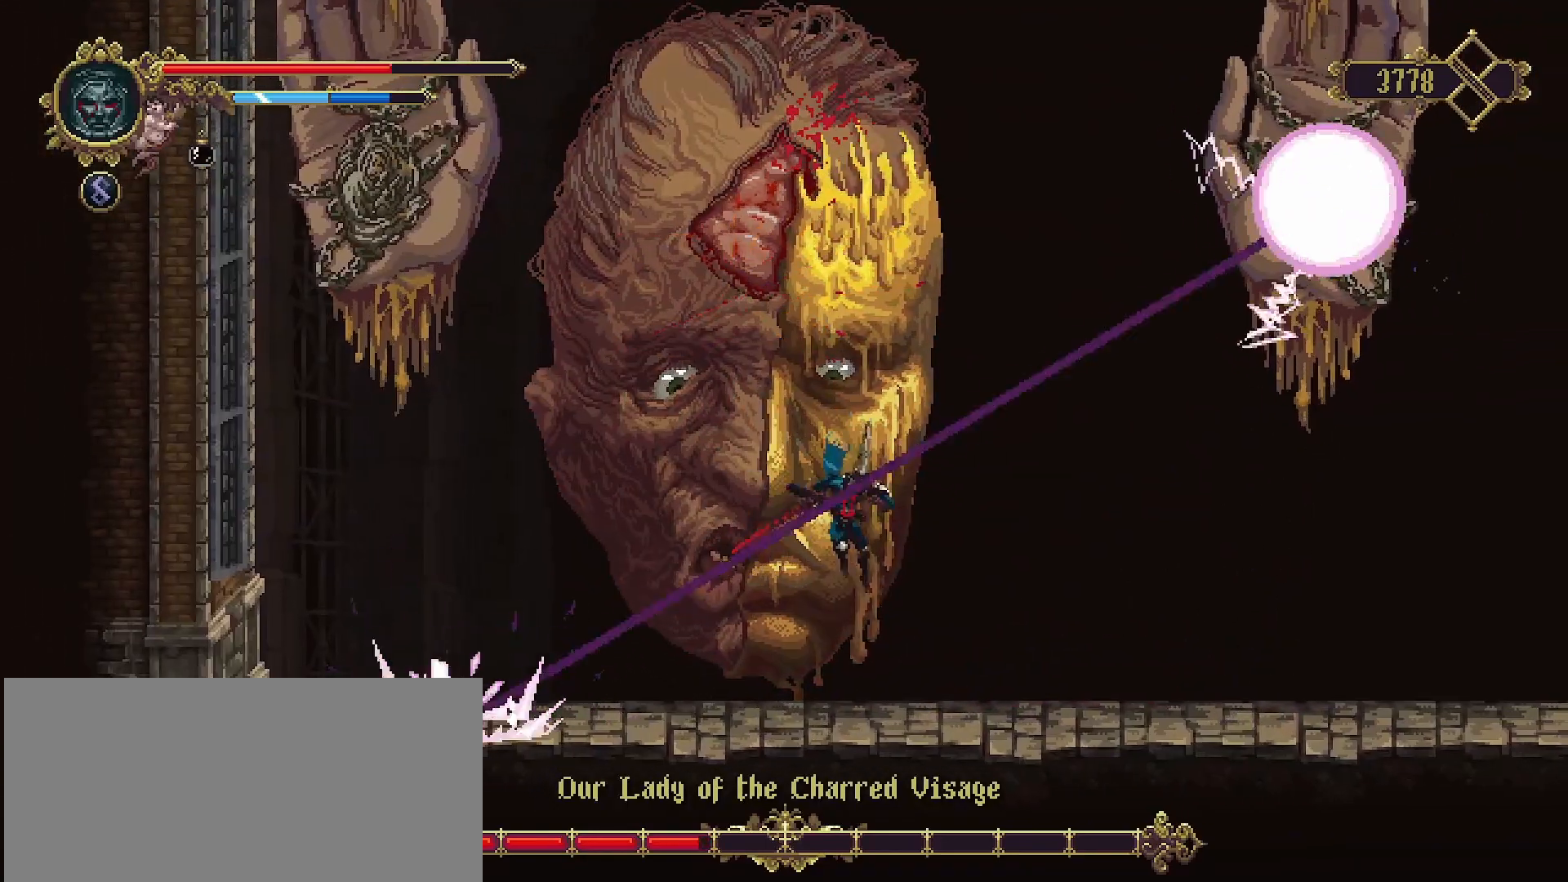
{"buttons": [], "left_stick": "down", "right_stick": "center", "events": [[167, "left_stick", "down"]]}
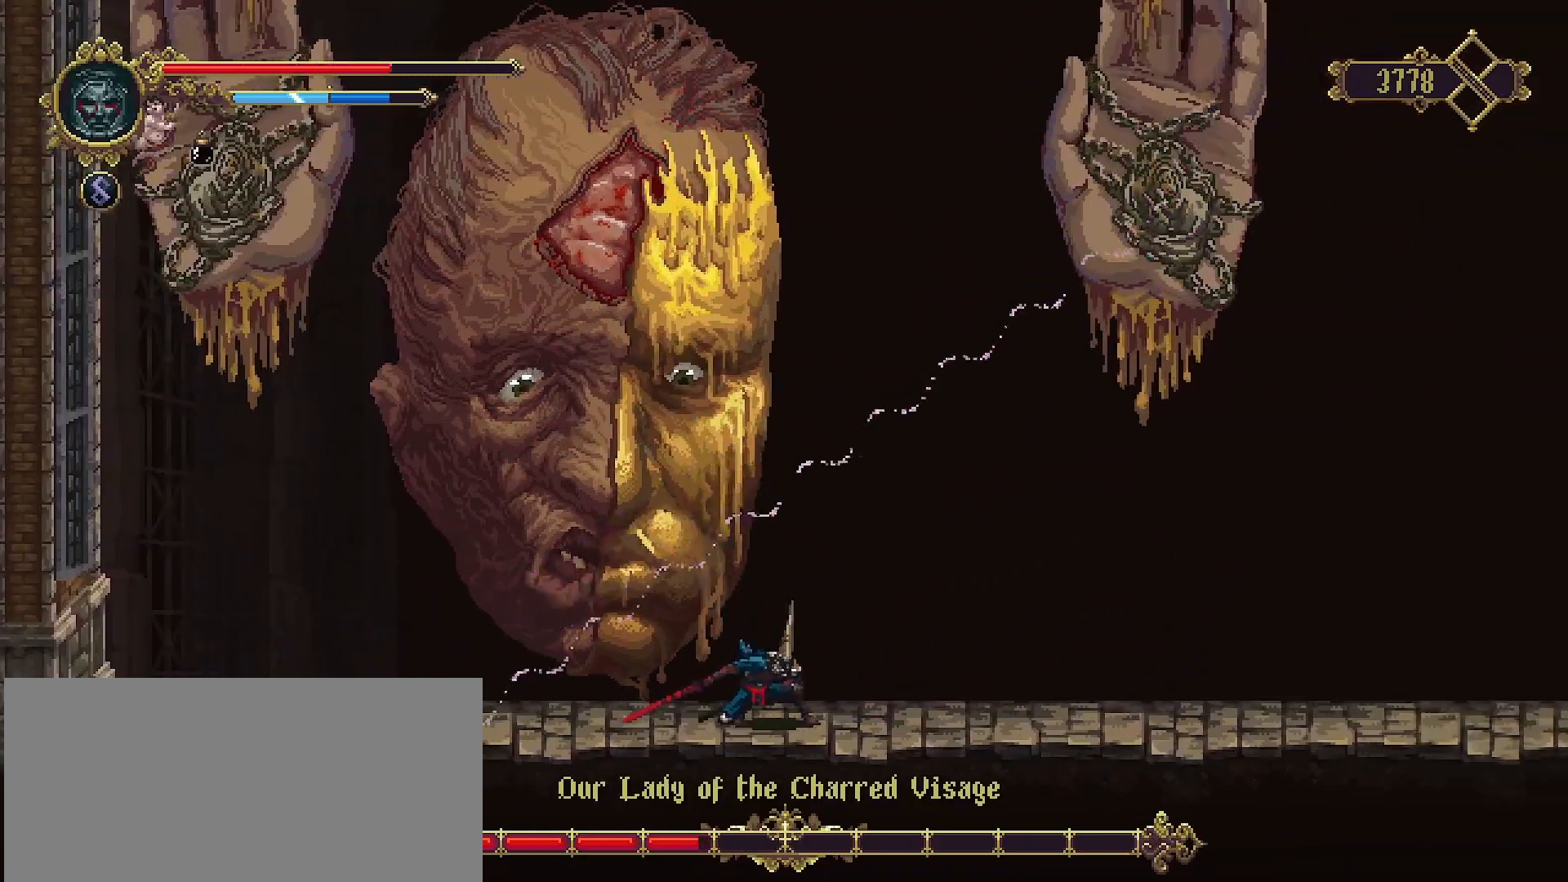
{"buttons": ["CROSS"], "left_stick": "up", "right_stick": "center", "events": [[167, "left_stick", "up-left"], [300, "CROSS", "down"], [367, "left_stick", "up"]]}
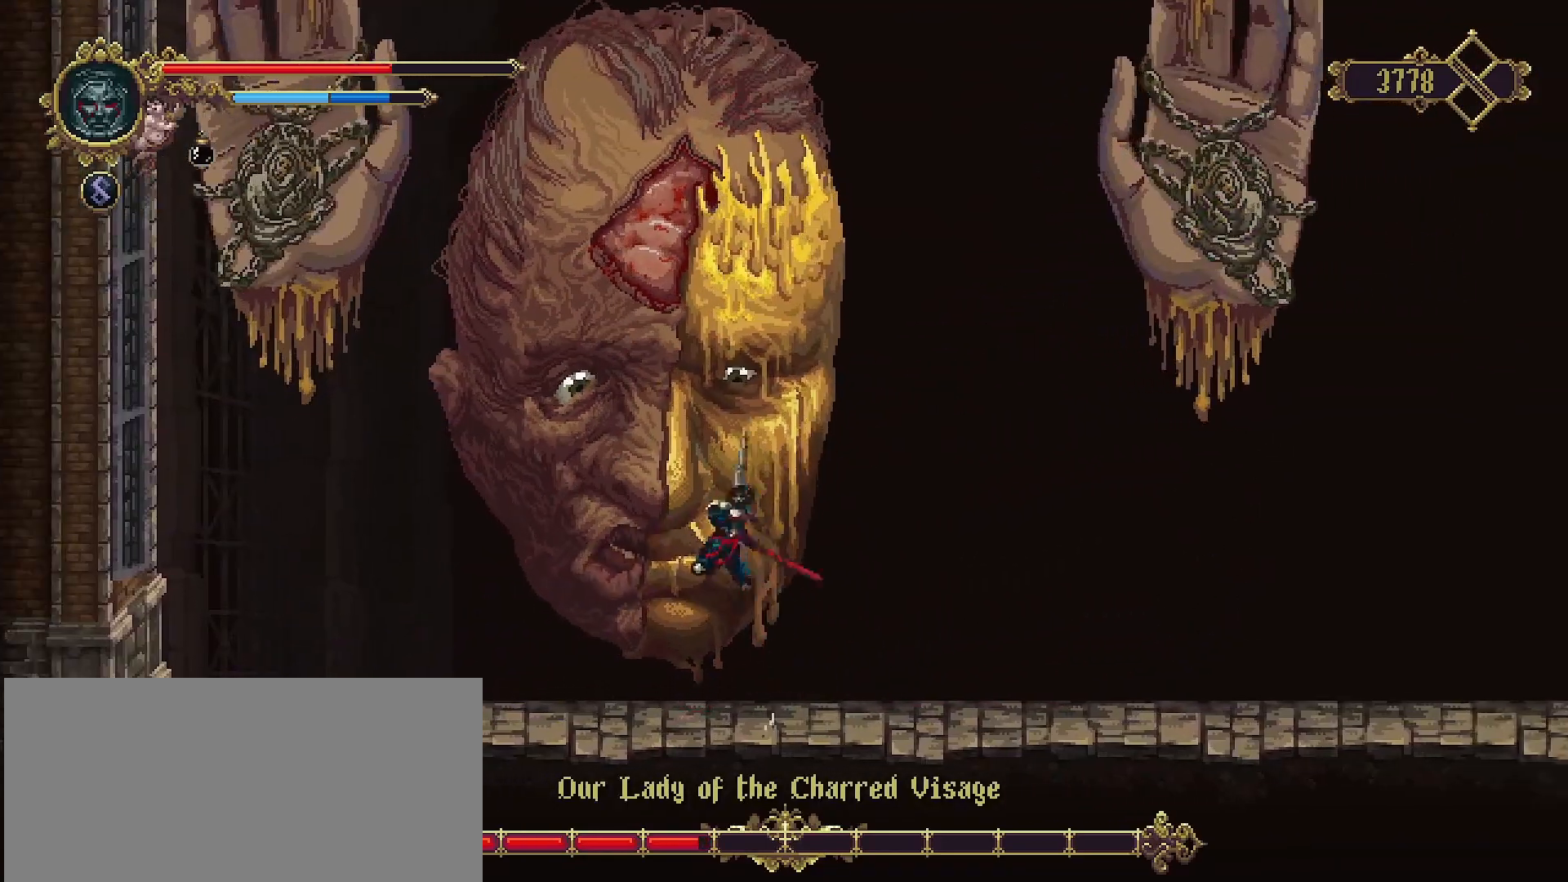
{"buttons": [], "left_stick": "left", "right_stick": "center", "events": [[33, "SQUARE", "down"], [200, "CROSS", "up"], [200, "SQUARE", "up"], [433, "left_stick", "left"]]}
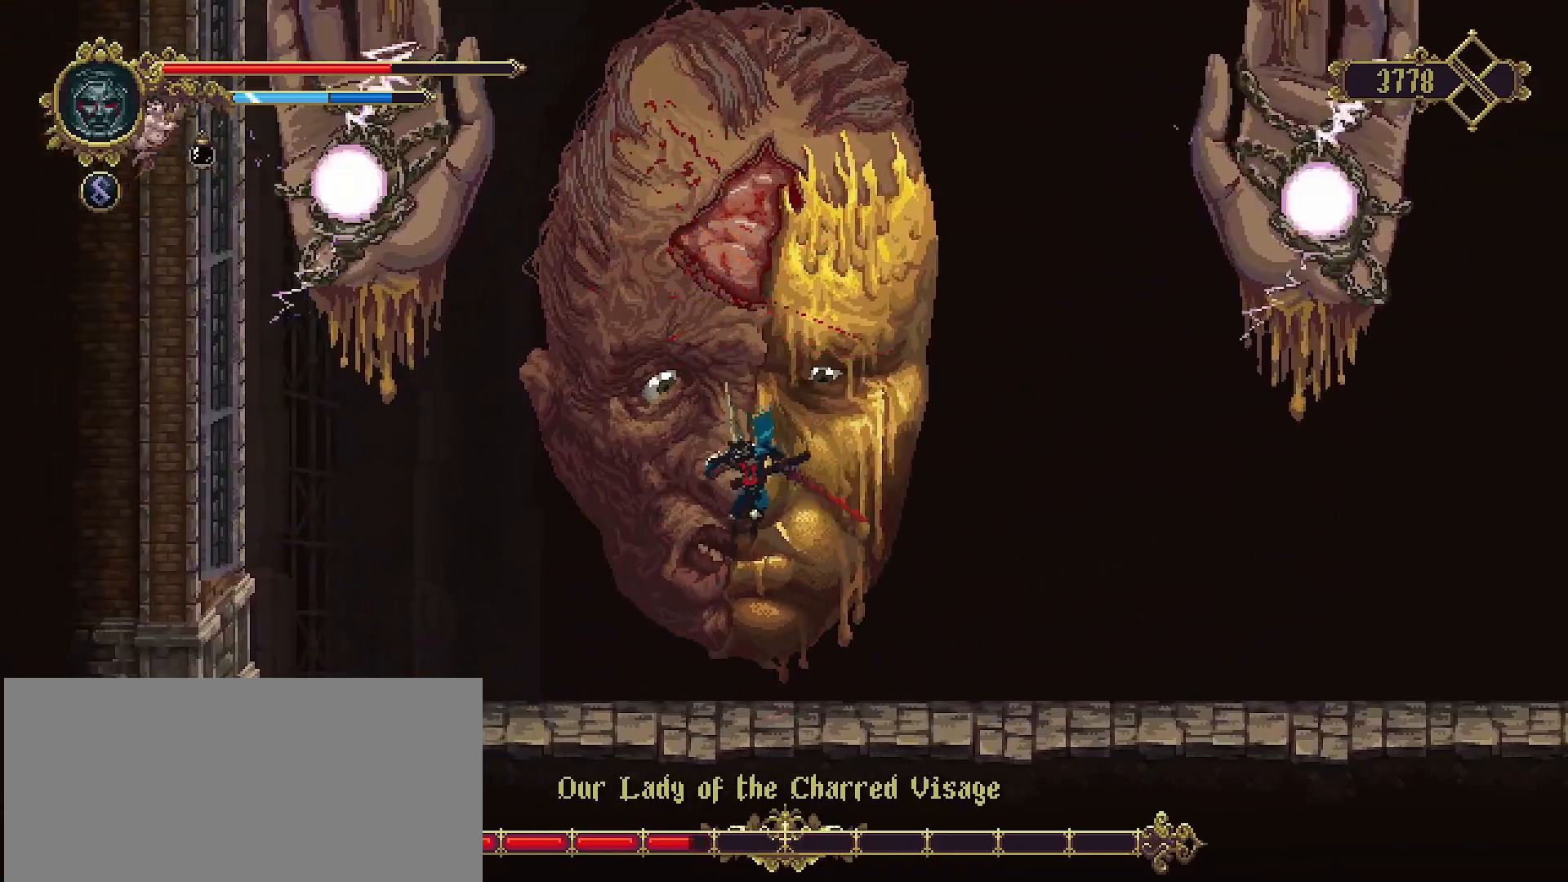
{"buttons": ["CROSS", "SQUARE"], "left_stick": "up", "right_stick": "center", "events": [[100, "left_stick", "up"], [333, "CROSS", "down"], [467, "SQUARE", "down"]]}
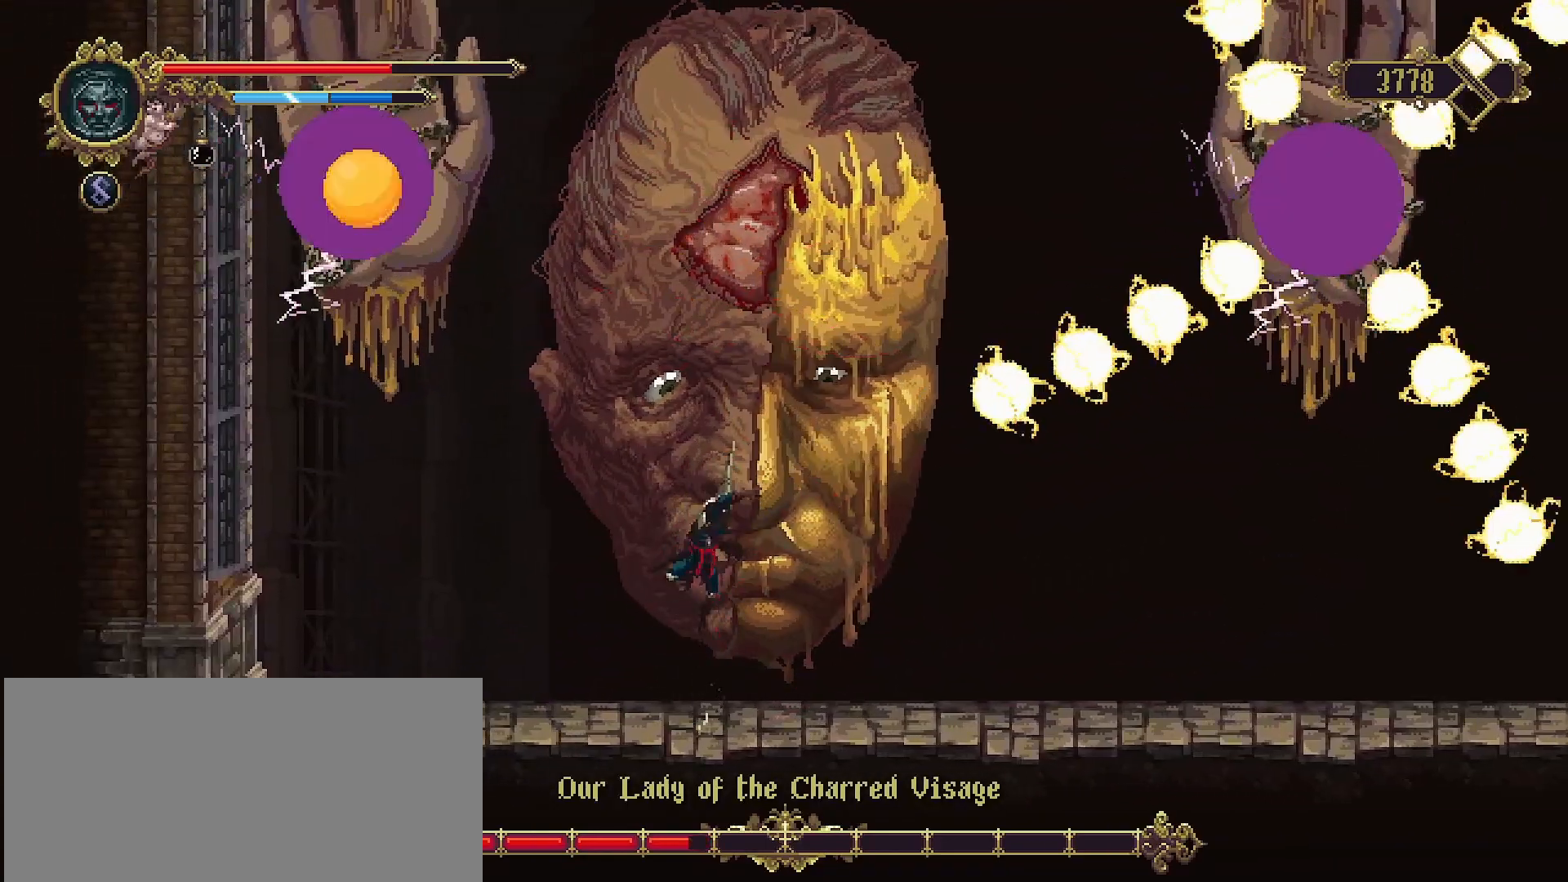
{"buttons": [], "left_stick": "left", "right_stick": "center", "events": [[100, "CROSS", "up"], [100, "SQUARE", "up"], [200, "left_stick", "left"]]}
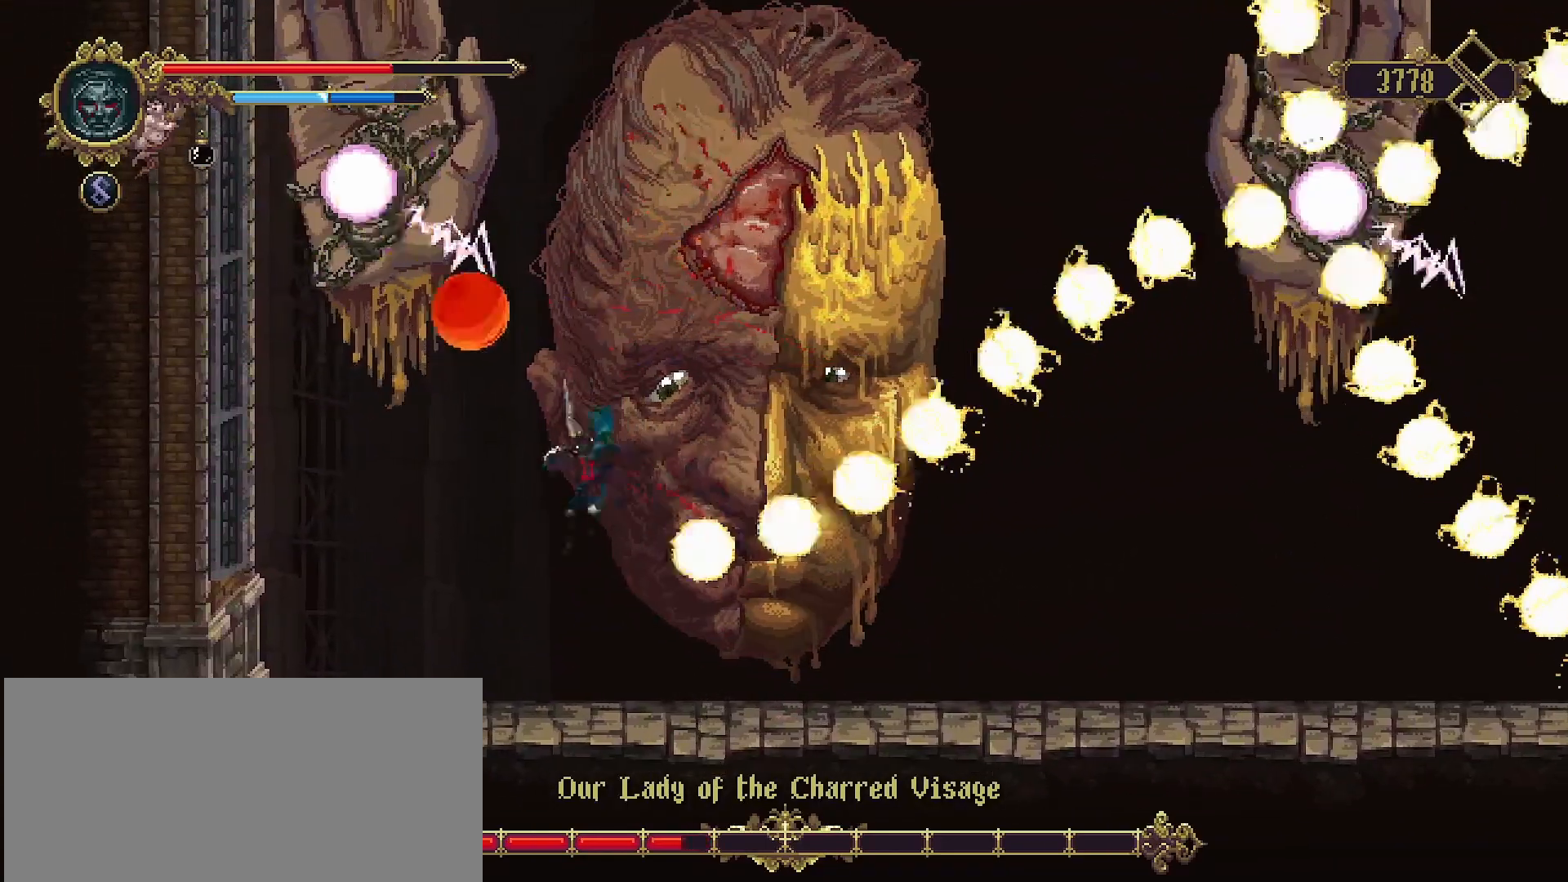
{"buttons": [], "left_stick": "left", "right_stick": "center", "events": []}
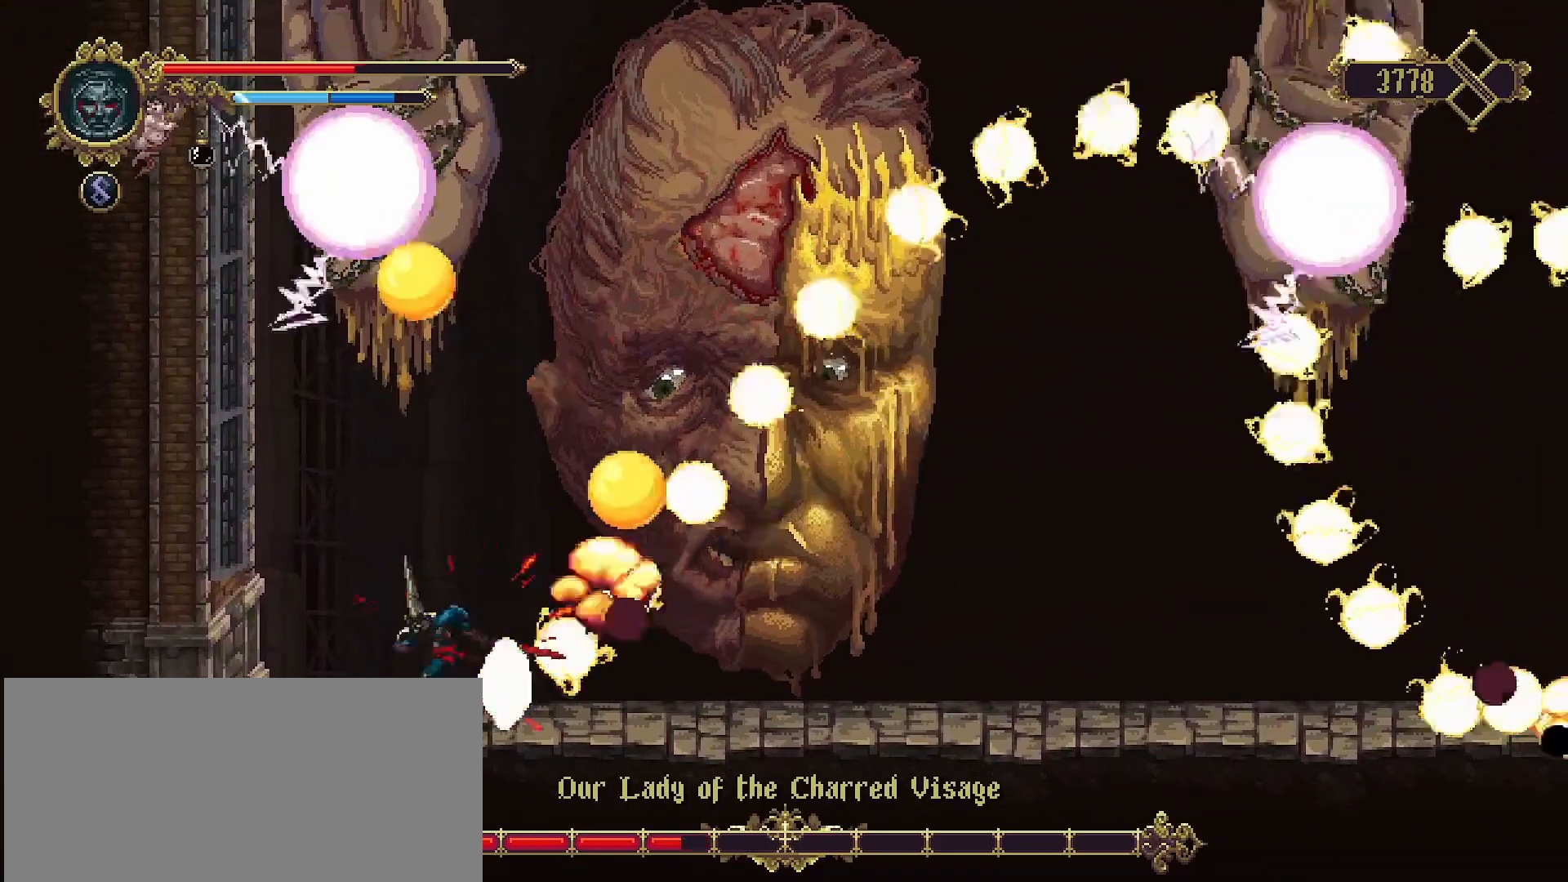
{"buttons": ["SQUARE"], "left_stick": "up-right", "right_stick": "center", "events": [[167, "left_stick", "up-right"], [233, "CROSS", "down"], [333, "SQUARE", "down"], [433, "CROSS", "up"], [433, "SQUARE", "up"], [500, "SQUARE", "down"]]}
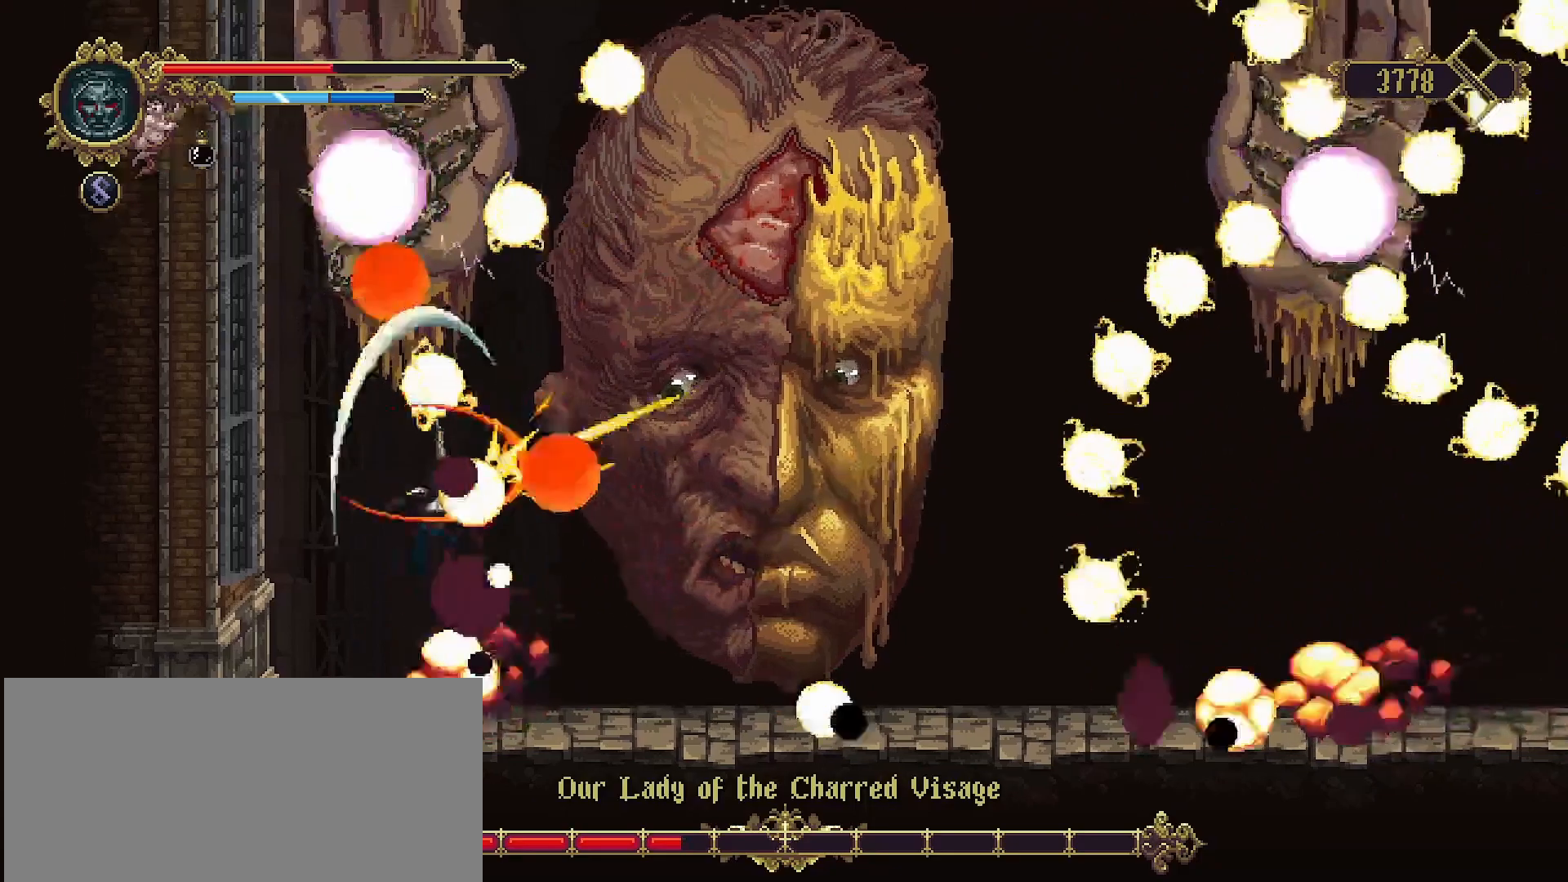
{"buttons": [], "left_stick": "up-right", "right_stick": "center", "events": [[100, "SQUARE", "up"], [167, "SQUARE", "down"], [267, "SQUARE", "up"], [333, "SQUARE", "down"], [433, "SQUARE", "up"]]}
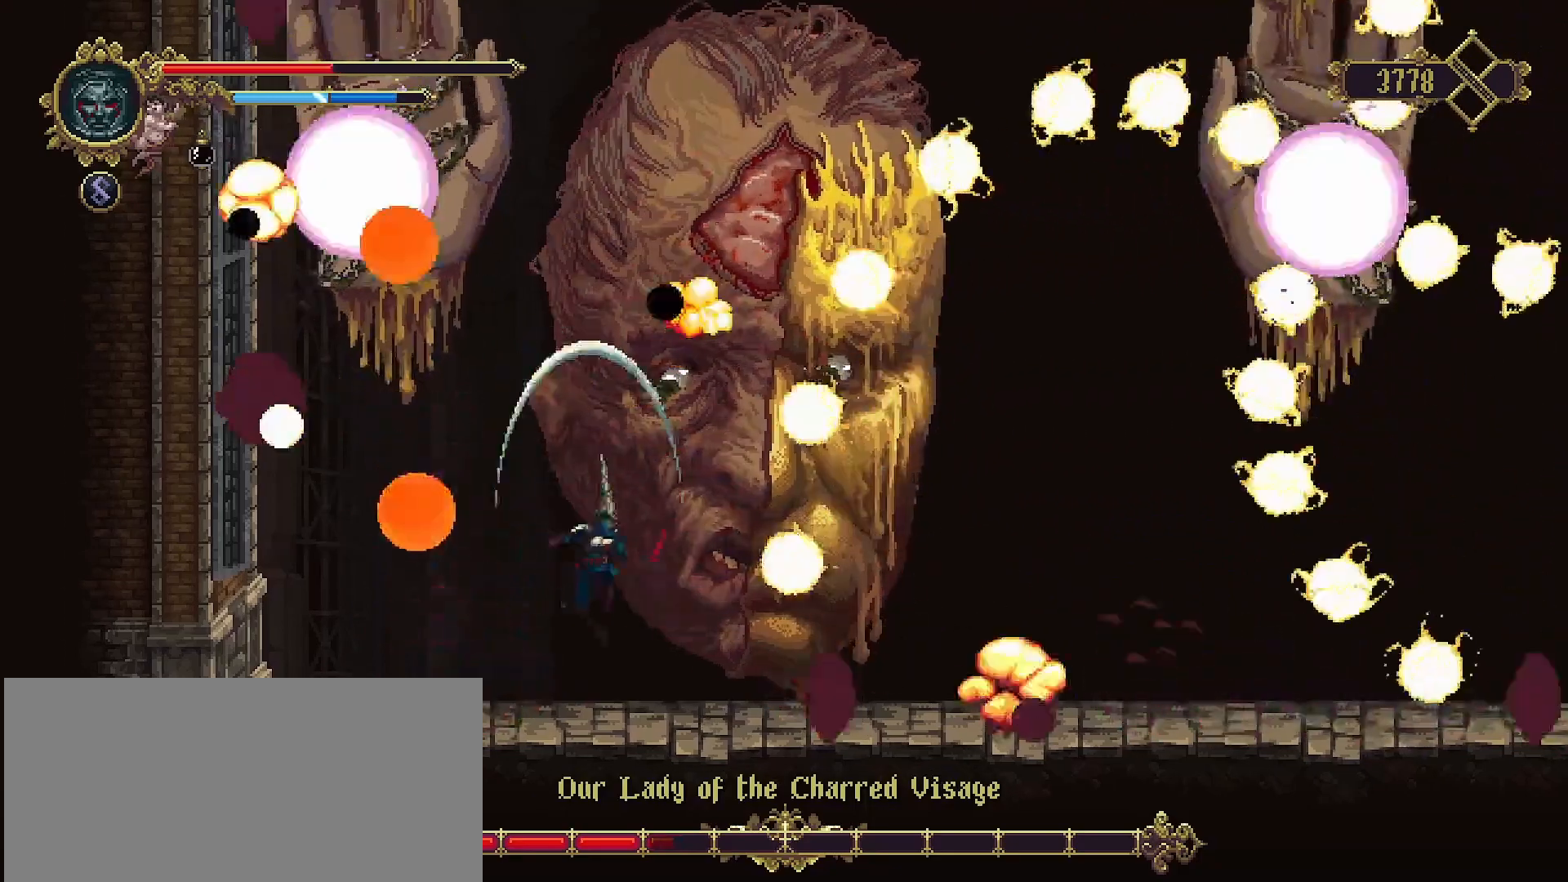
{"buttons": ["CROSS"], "left_stick": "up-right", "right_stick": "center", "events": [[33, "SQUARE", "down"], [100, "SQUARE", "up"], [333, "CROSS", "down"]]}
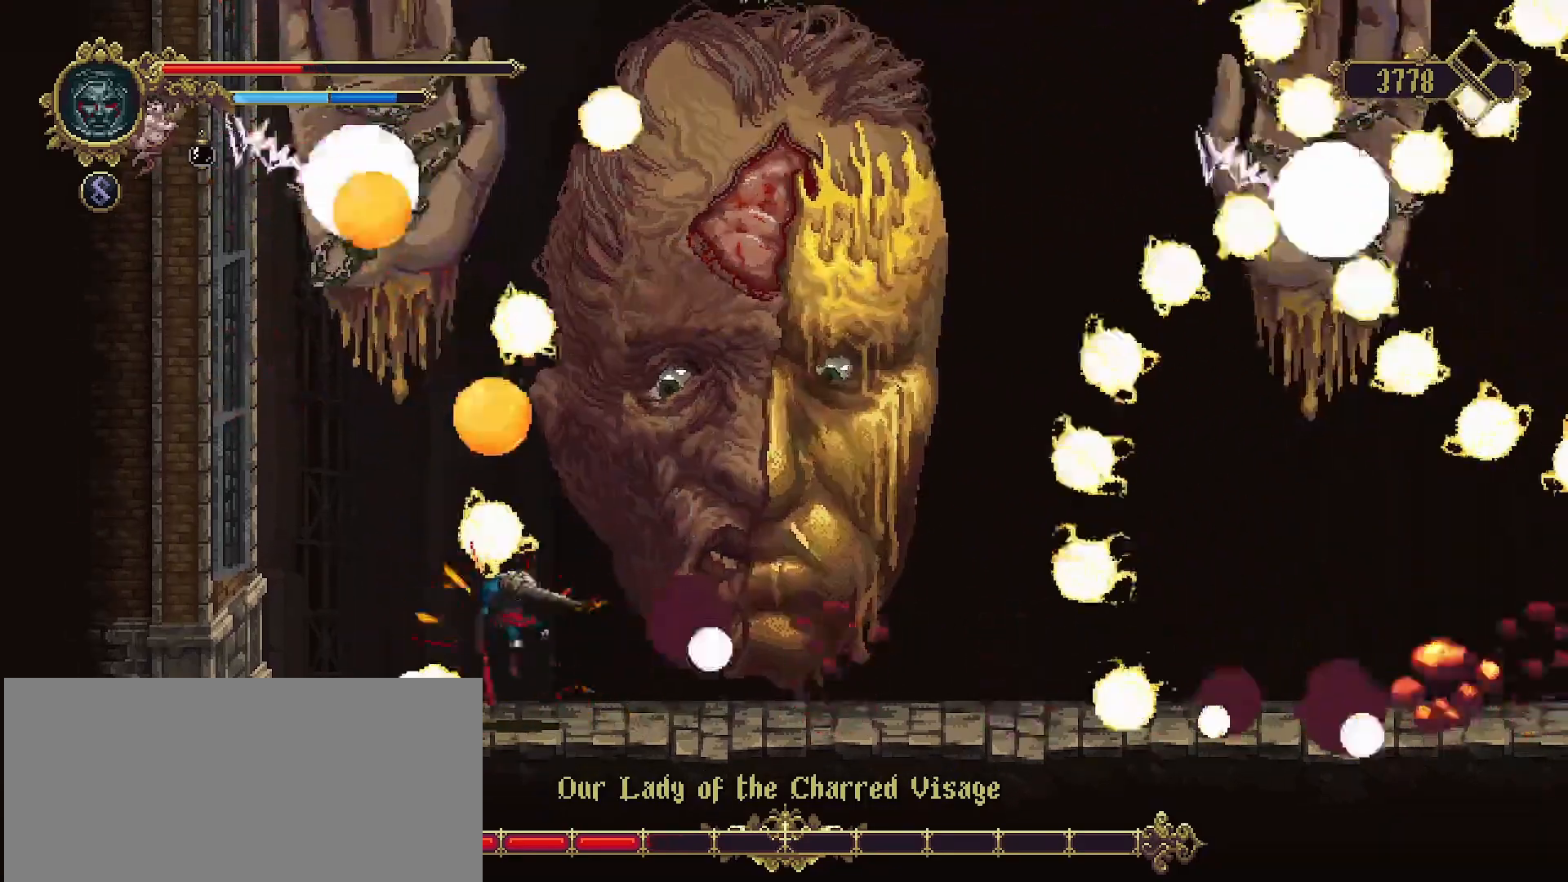
{"buttons": [], "left_stick": "right", "right_stick": "center", "events": [[33, "CROSS", "up"], [367, "left_stick", "center"], [500, "left_stick", "right"]]}
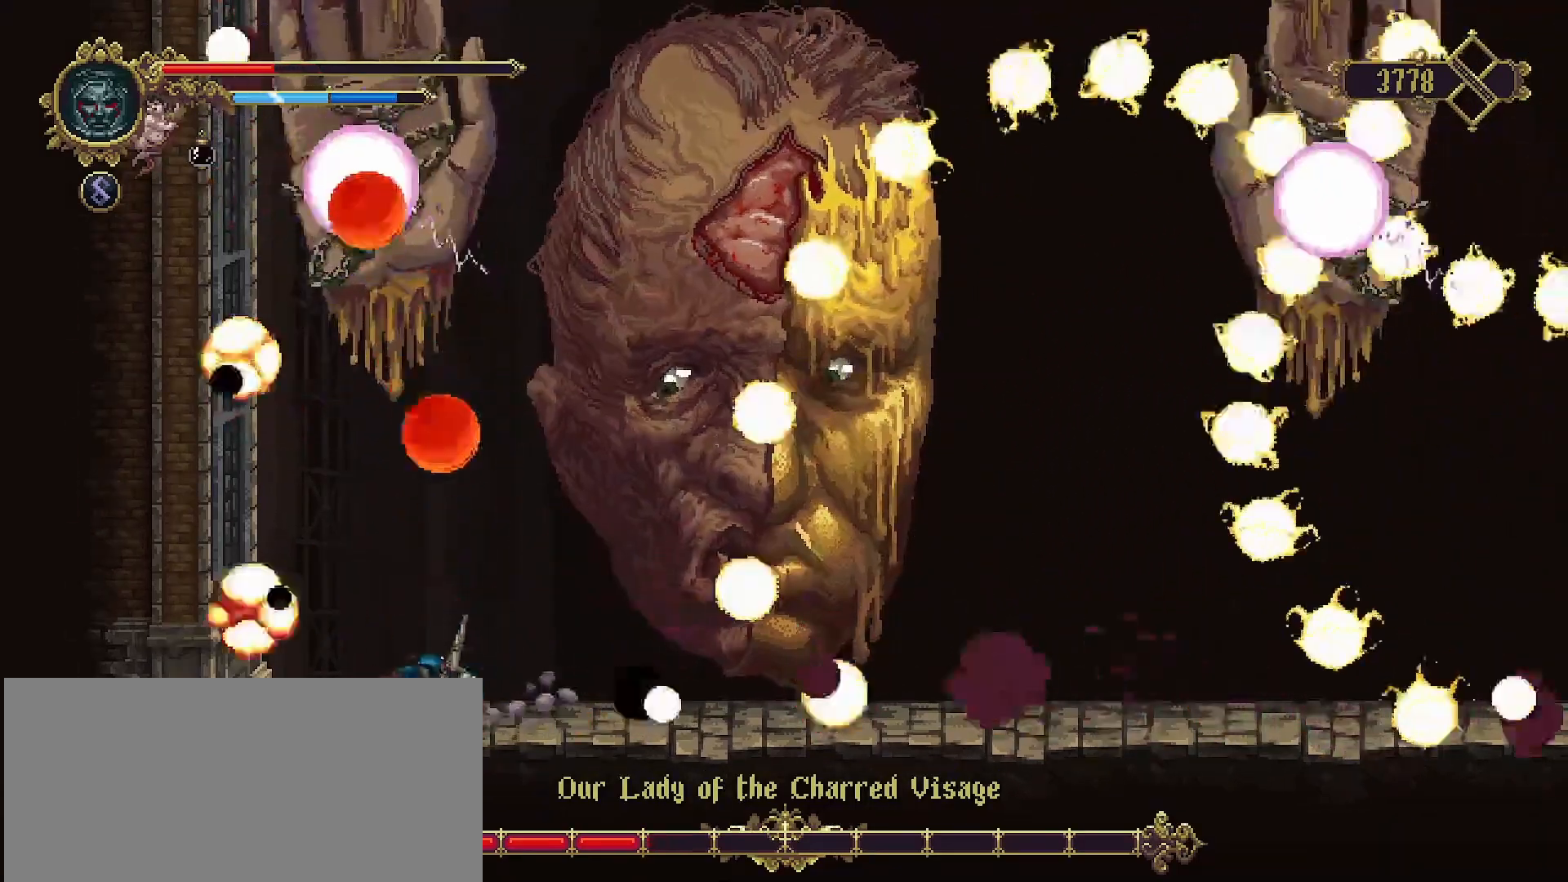
{"buttons": ["SQUARE"], "left_stick": "up-right", "right_stick": "center", "events": [[167, "left_stick", "up-right"], [233, "CROSS", "down"], [300, "SQUARE", "down"], [433, "CROSS", "up"], [433, "SQUARE", "up"], [500, "SQUARE", "down"]]}